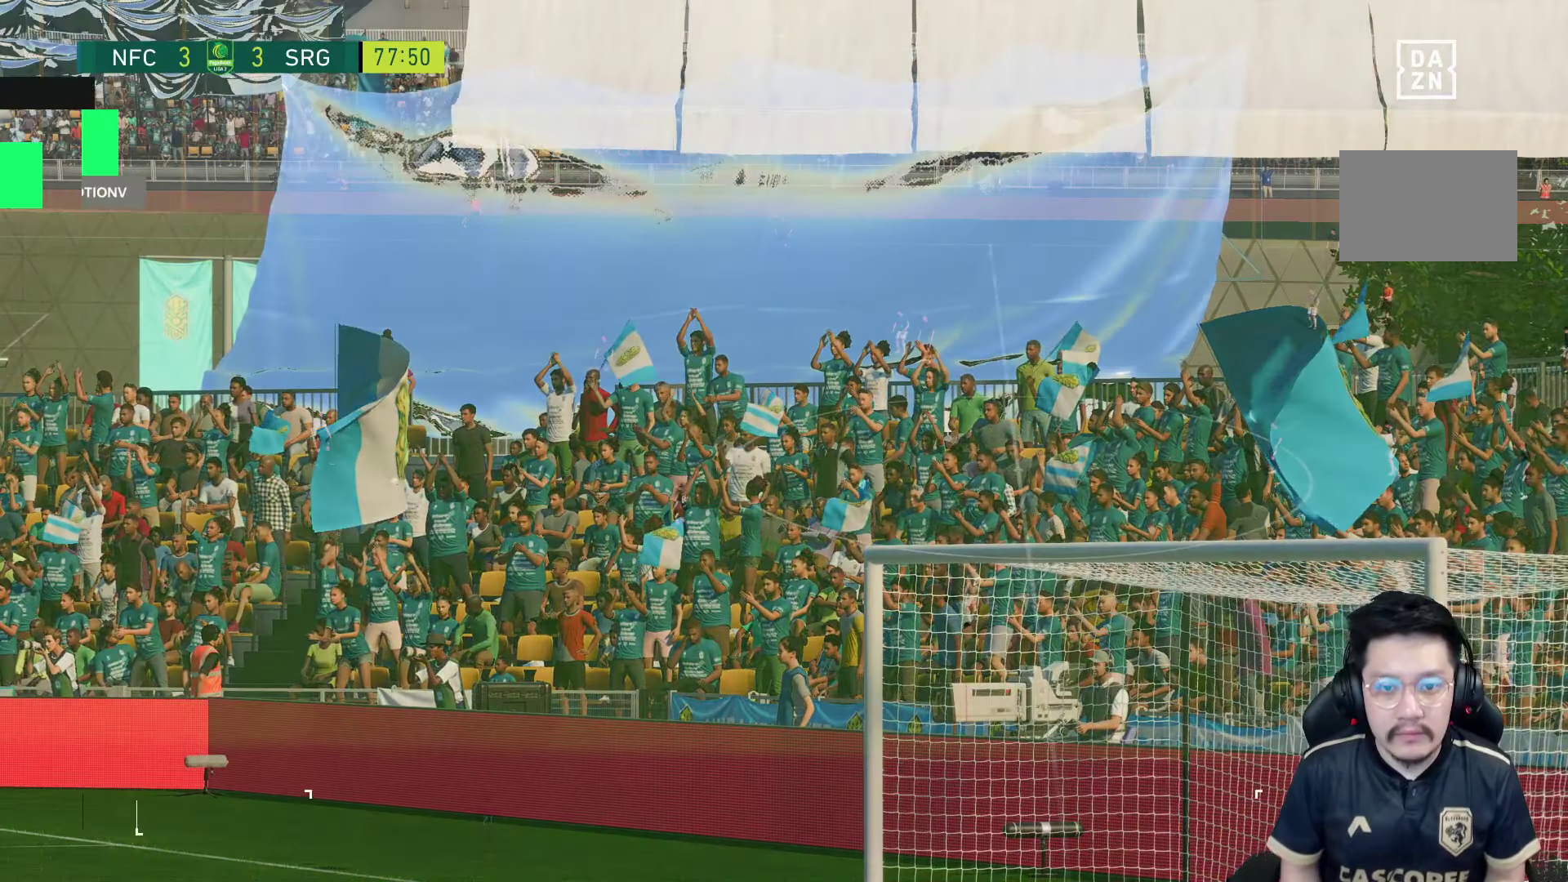
Gameplay with a controller (PlayStation layout); each line is a JSON object with the inputs held at the frame after it. "events" lists button and stick changes between this image and that frame as [ms after this image, input, new state], when the widget could be followed in between. Not read: L3 R3.
{"buttons": [], "left_stick": "center", "right_stick": "center", "events": []}
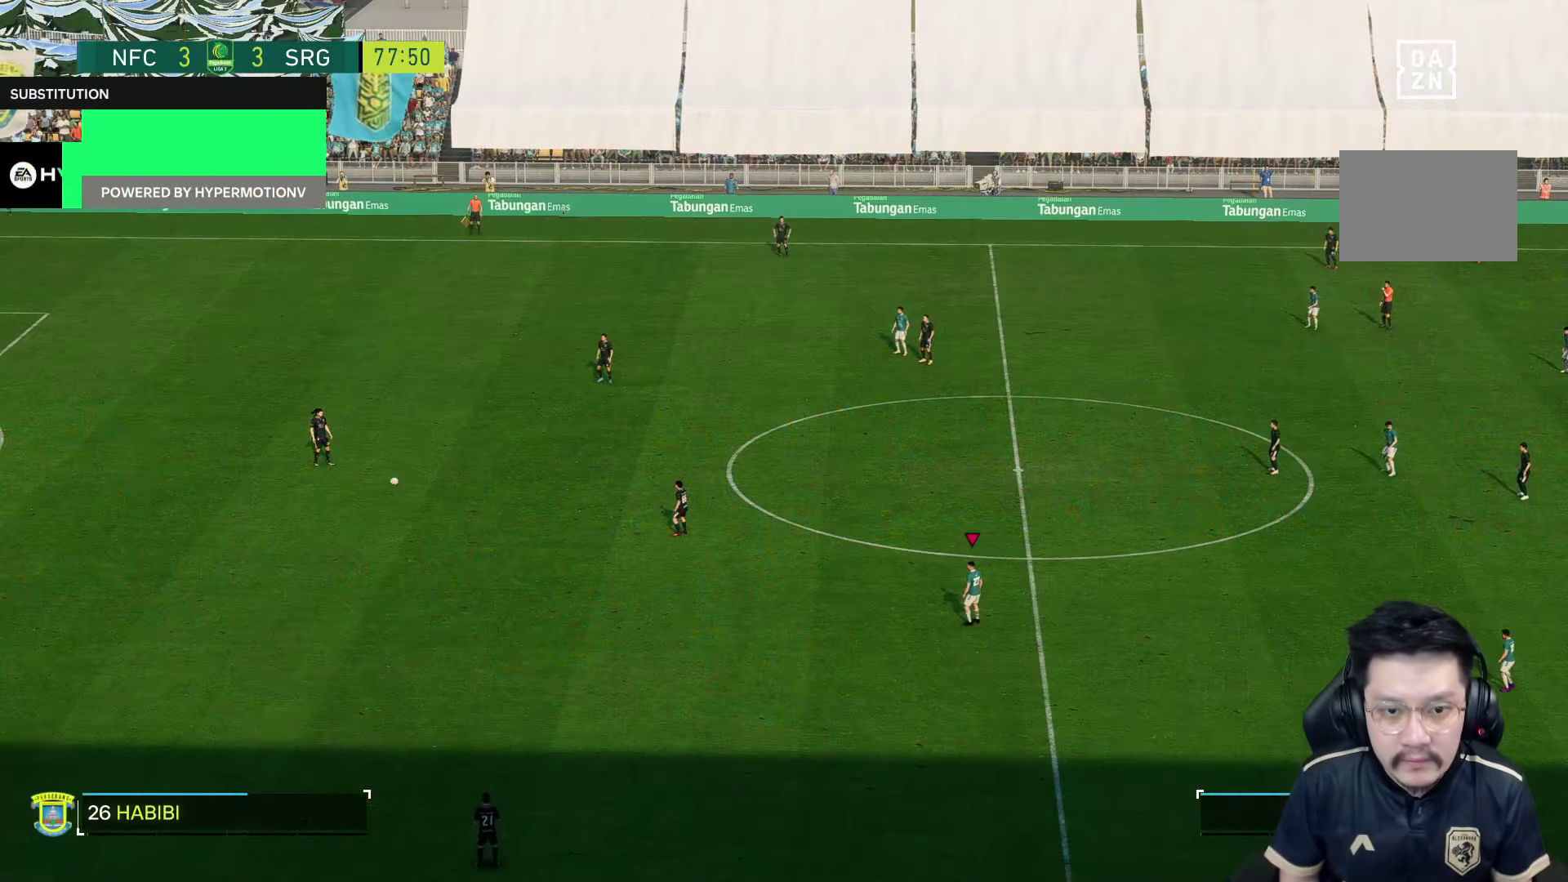
{"buttons": [], "left_stick": "down", "right_stick": "center", "events": [[166, "left_stick", "down-left"], [266, "R1", "down"], [400, "R1", "up"], [433, "left_stick", "down"]]}
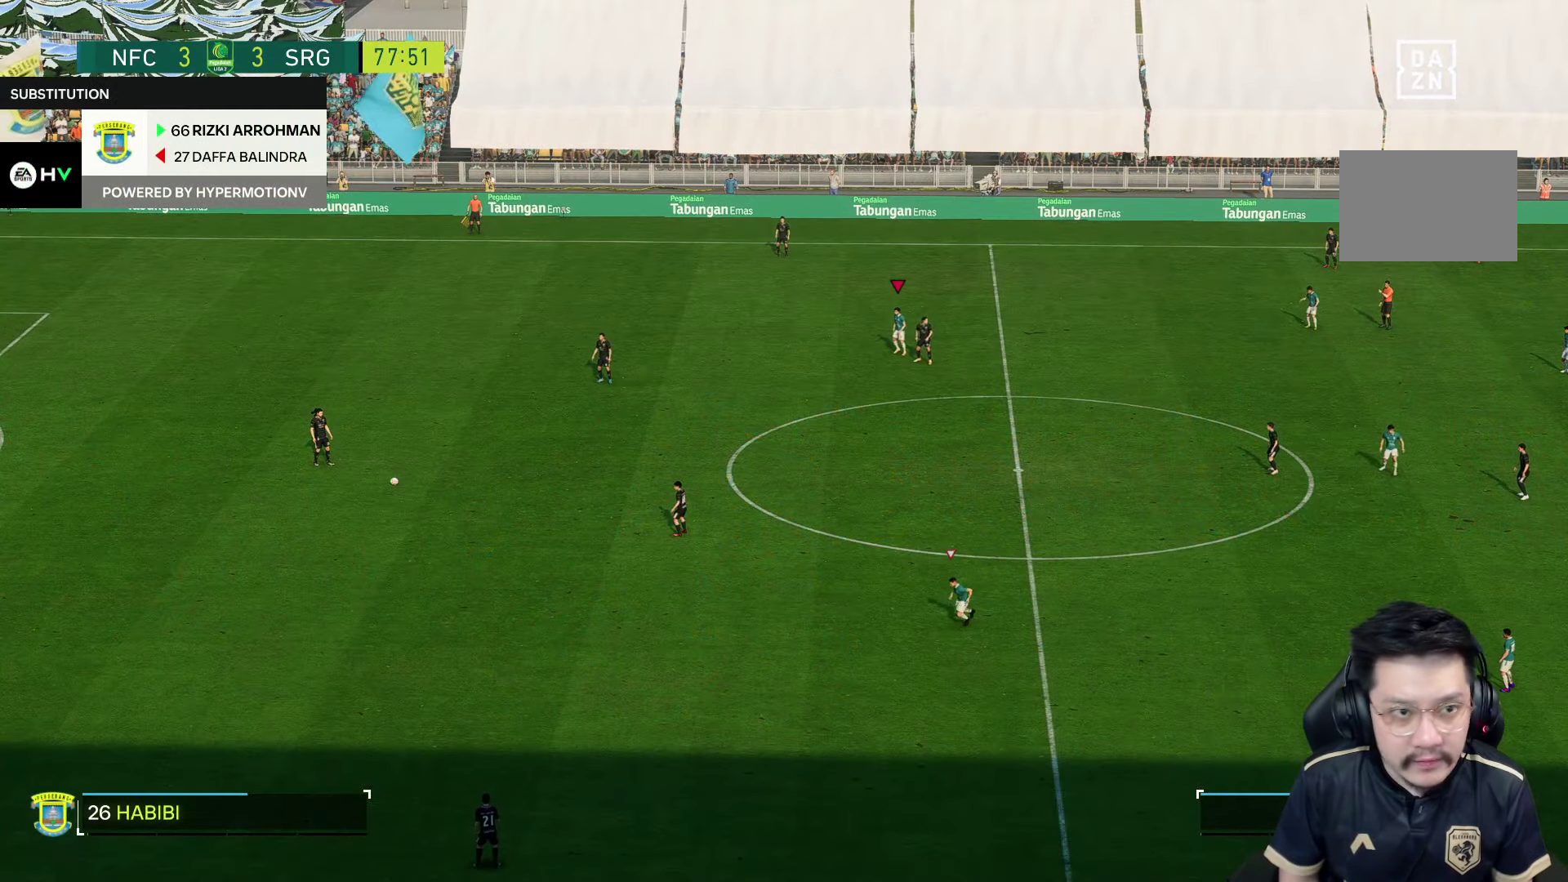
{"buttons": ["R1"], "left_stick": "down-left", "right_stick": "center", "events": [[266, "R1", "down"], [466, "left_stick", "down-left"]]}
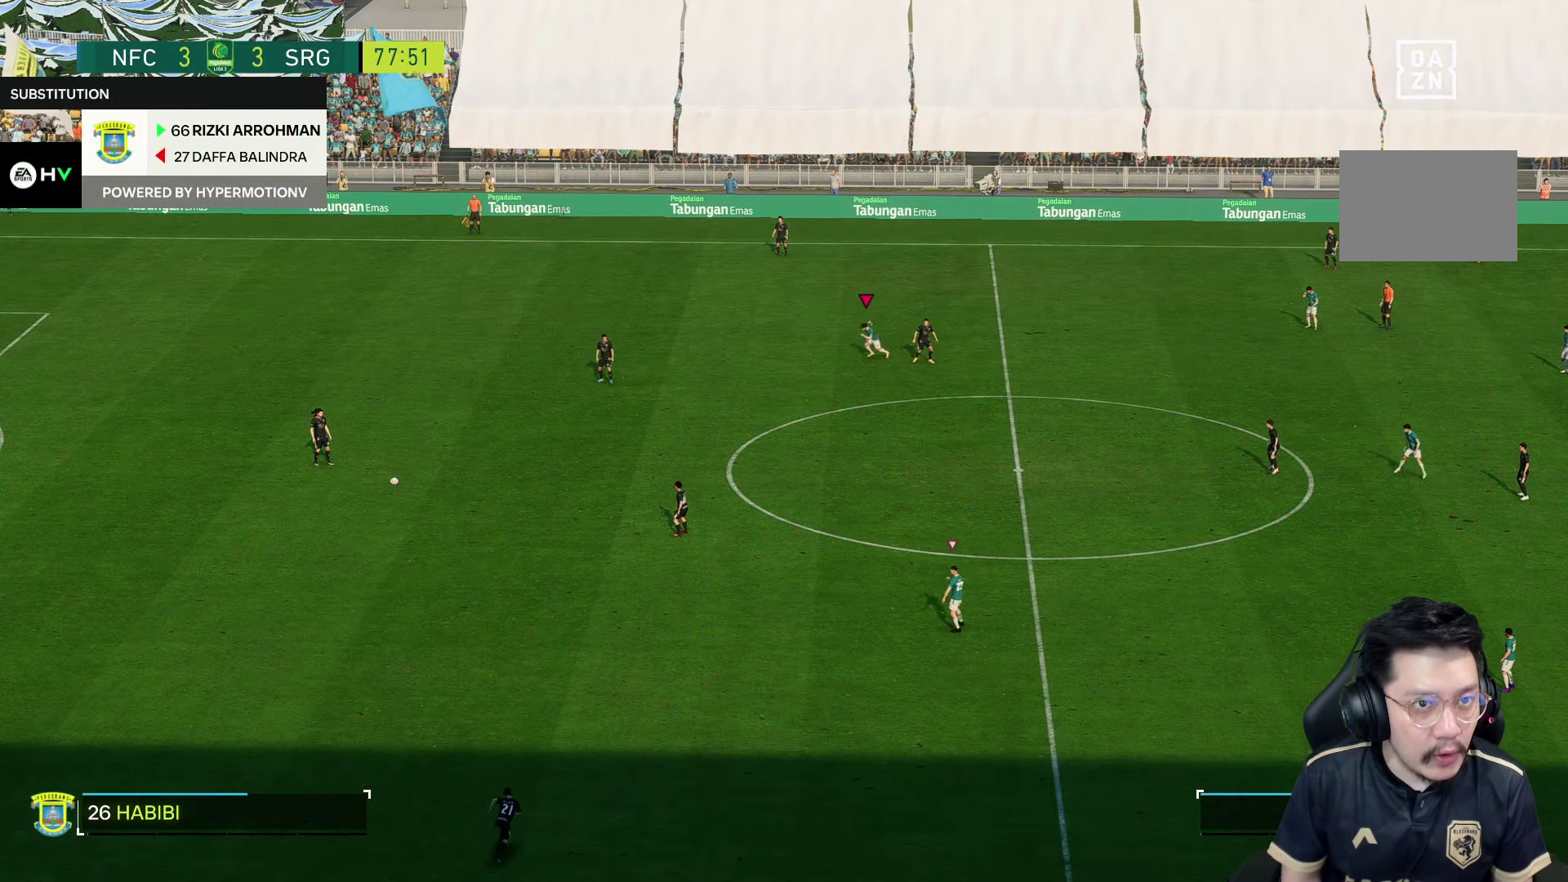
{"buttons": ["R1"], "left_stick": "down", "right_stick": "center"}
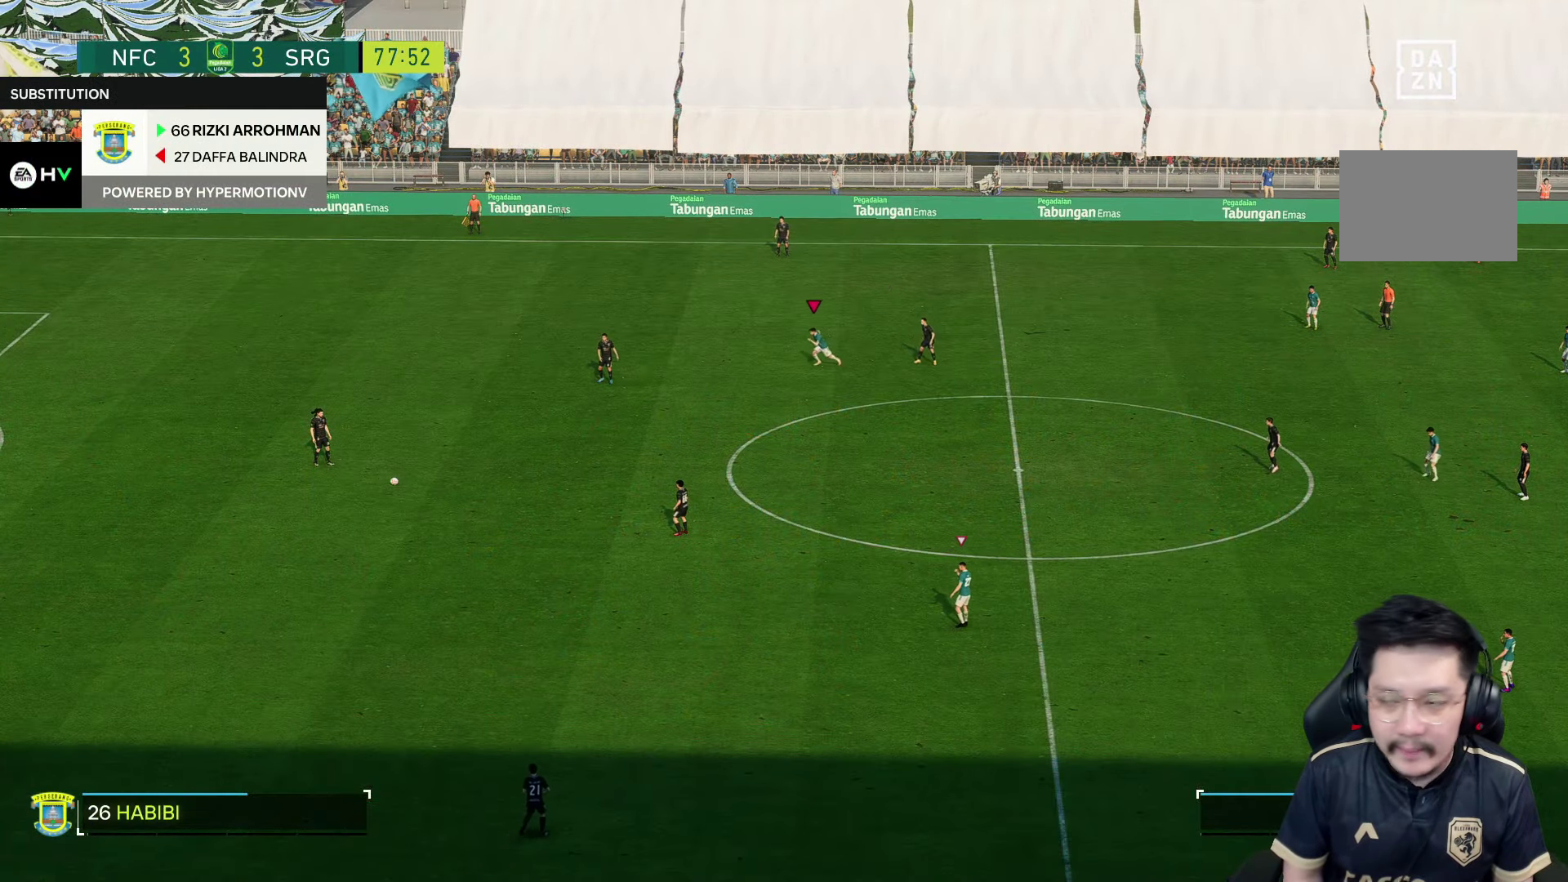
{"buttons": ["R1"], "left_stick": "down-left", "right_stick": "center", "events": [[50, "left_stick", "down-left"]]}
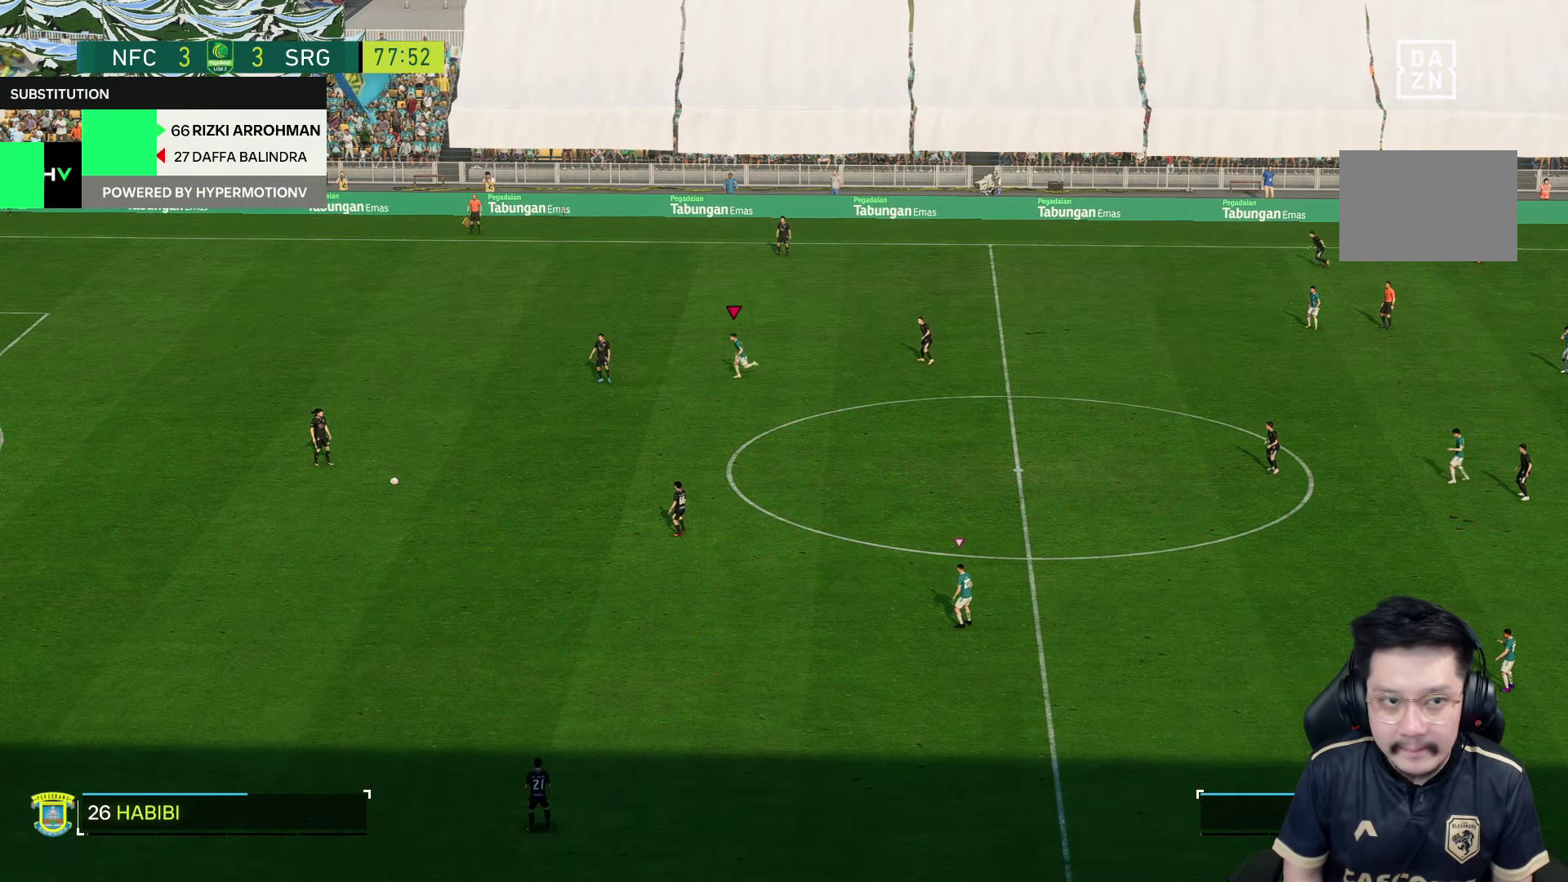
{"buttons": ["R1"], "left_stick": "left", "right_stick": "center", "events": [[150, "R1", "up"], [200, "right_stick", "down"], [233, "left_stick", "left"], [283, "R1", "down"], [283, "right_stick", "center"]]}
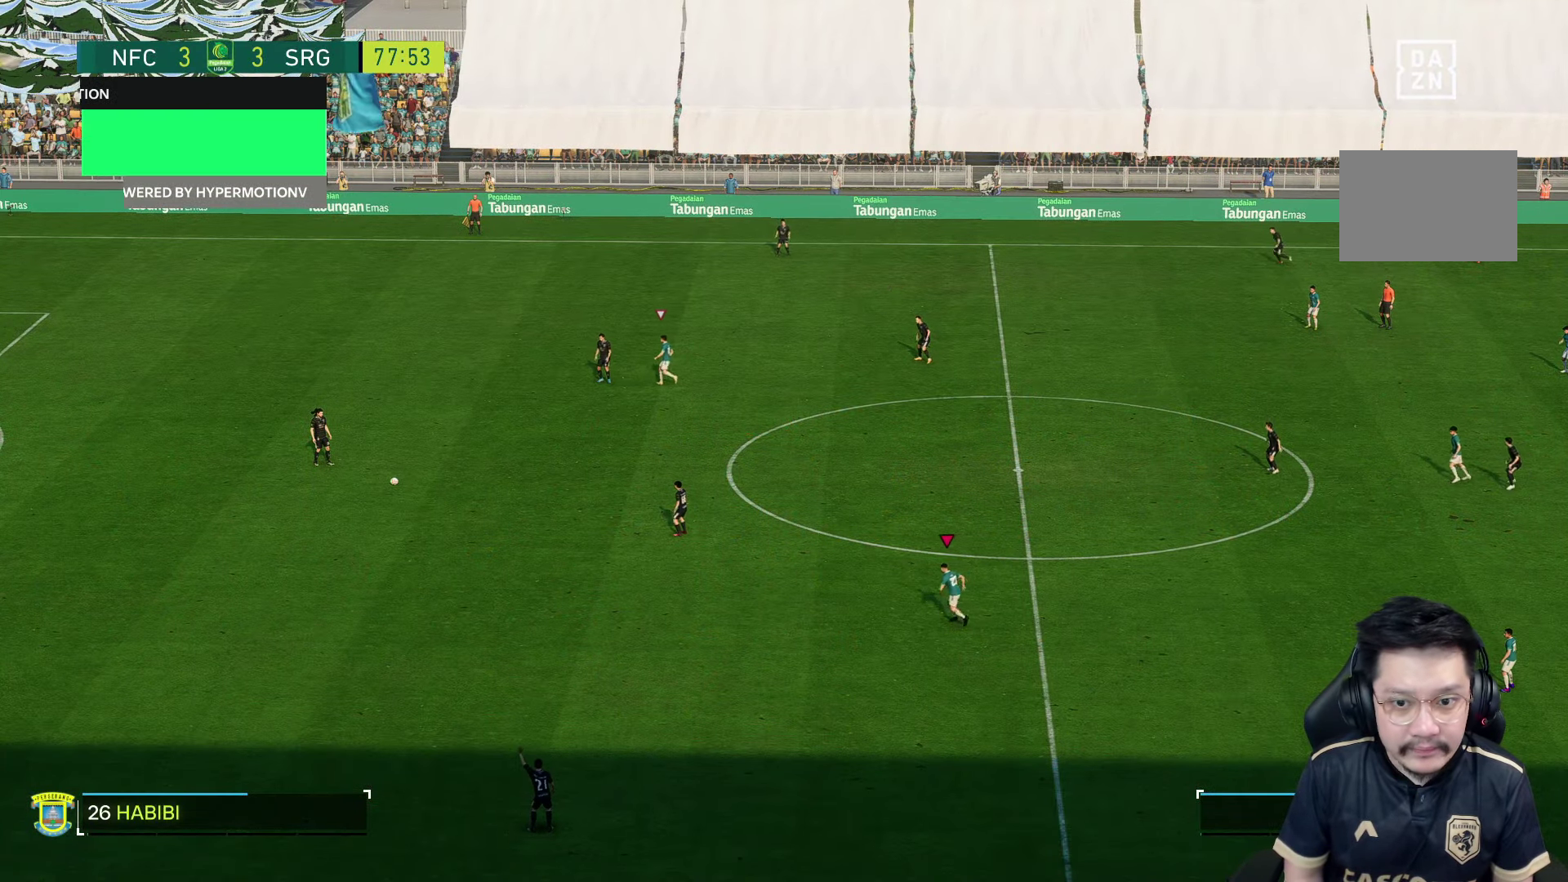
{"buttons": ["R1"], "left_stick": "up-left", "right_stick": "center", "events": [[333, "left_stick", "up-left"]]}
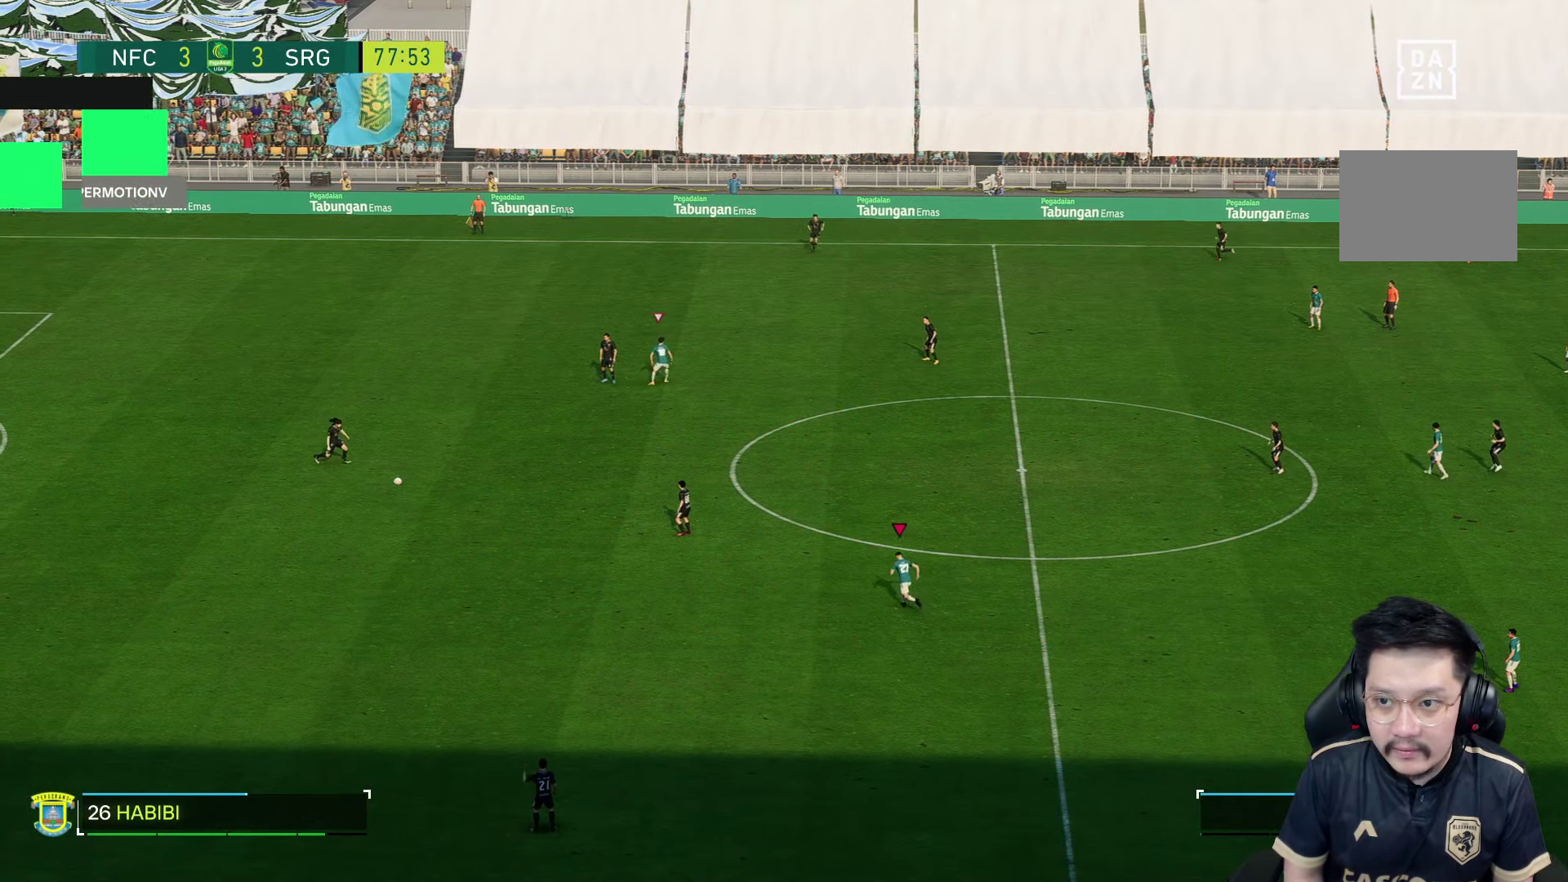
{"buttons": ["R1"], "left_stick": "up-left", "right_stick": "center", "events": []}
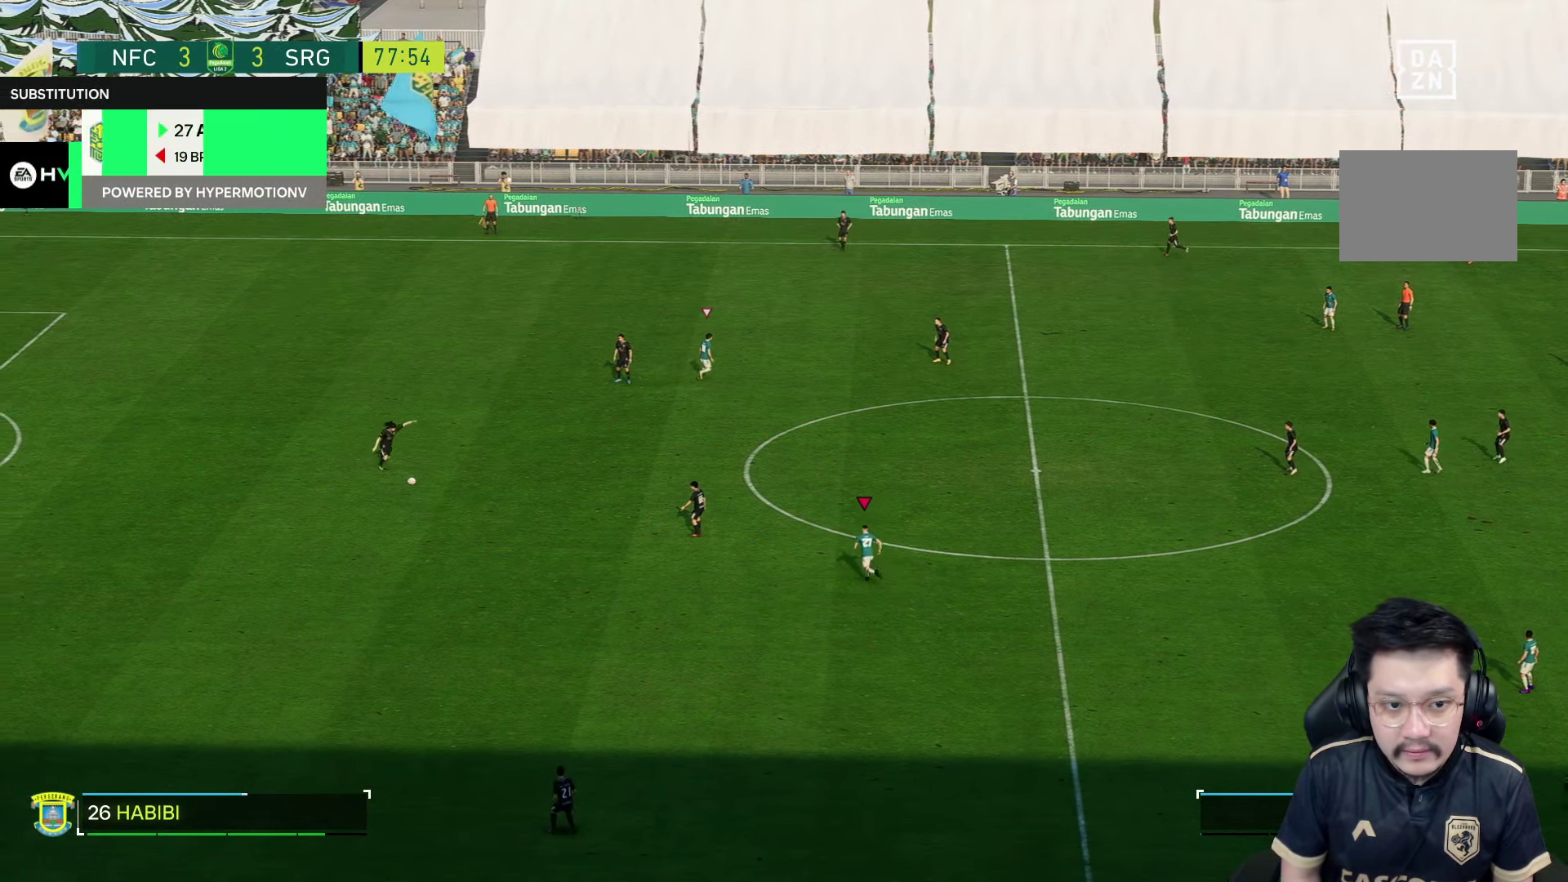
{"buttons": [], "left_stick": "up-left", "right_stick": "center", "events": [[316, "R1", "up"]]}
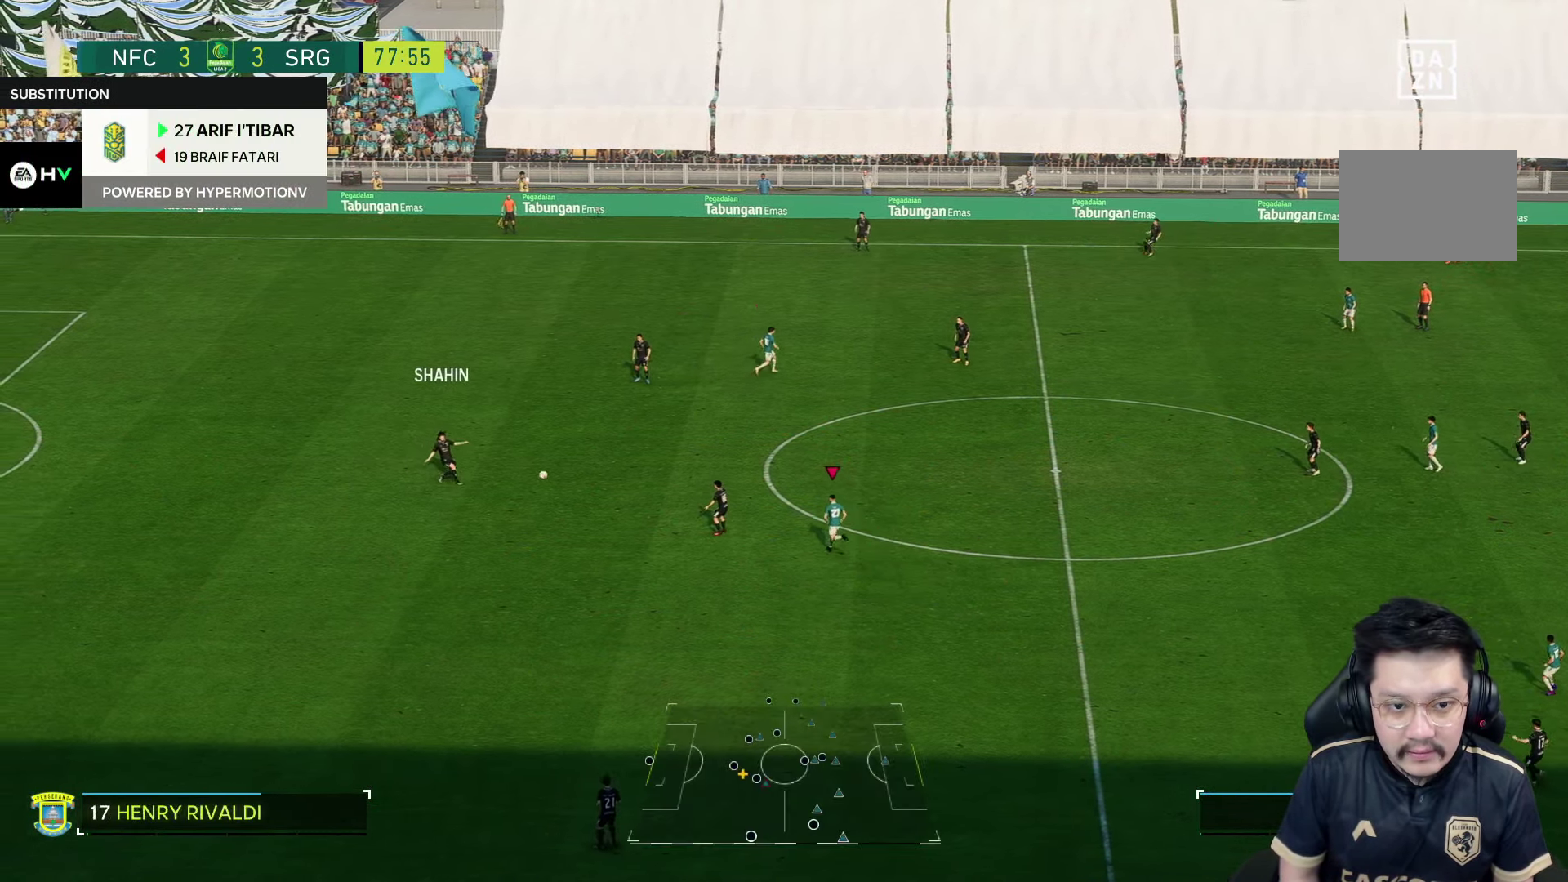
{"buttons": [], "left_stick": "down-left", "right_stick": "center", "events": [[100, "left_stick", "left"], [417, "left_stick", "down-left"]]}
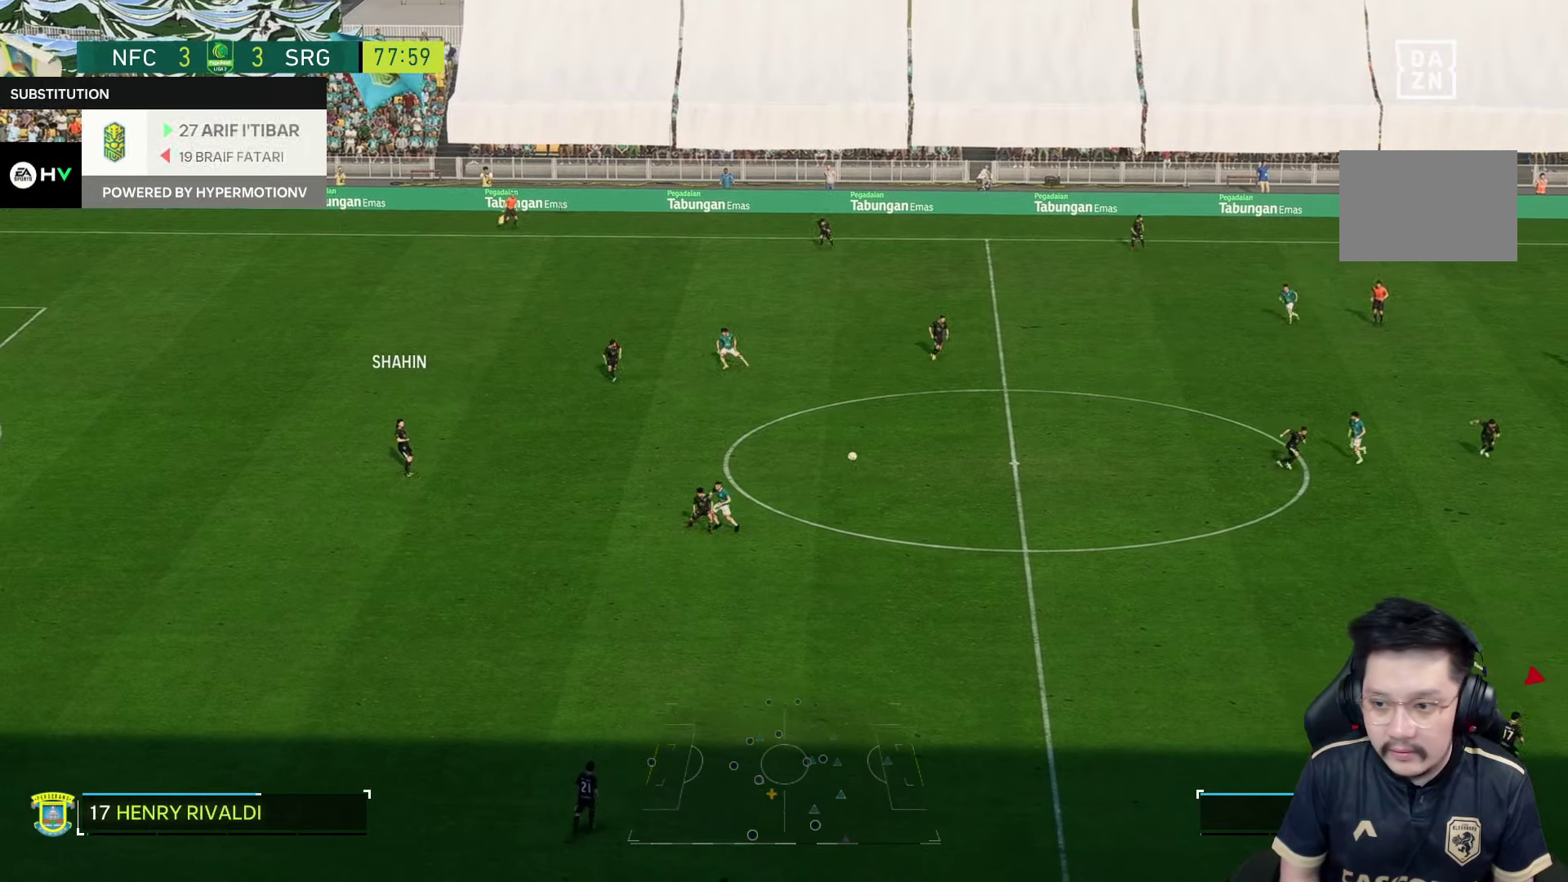
{"buttons": [], "left_stick": "up", "right_stick": "center", "events": [[433, "left_stick", "up"]]}
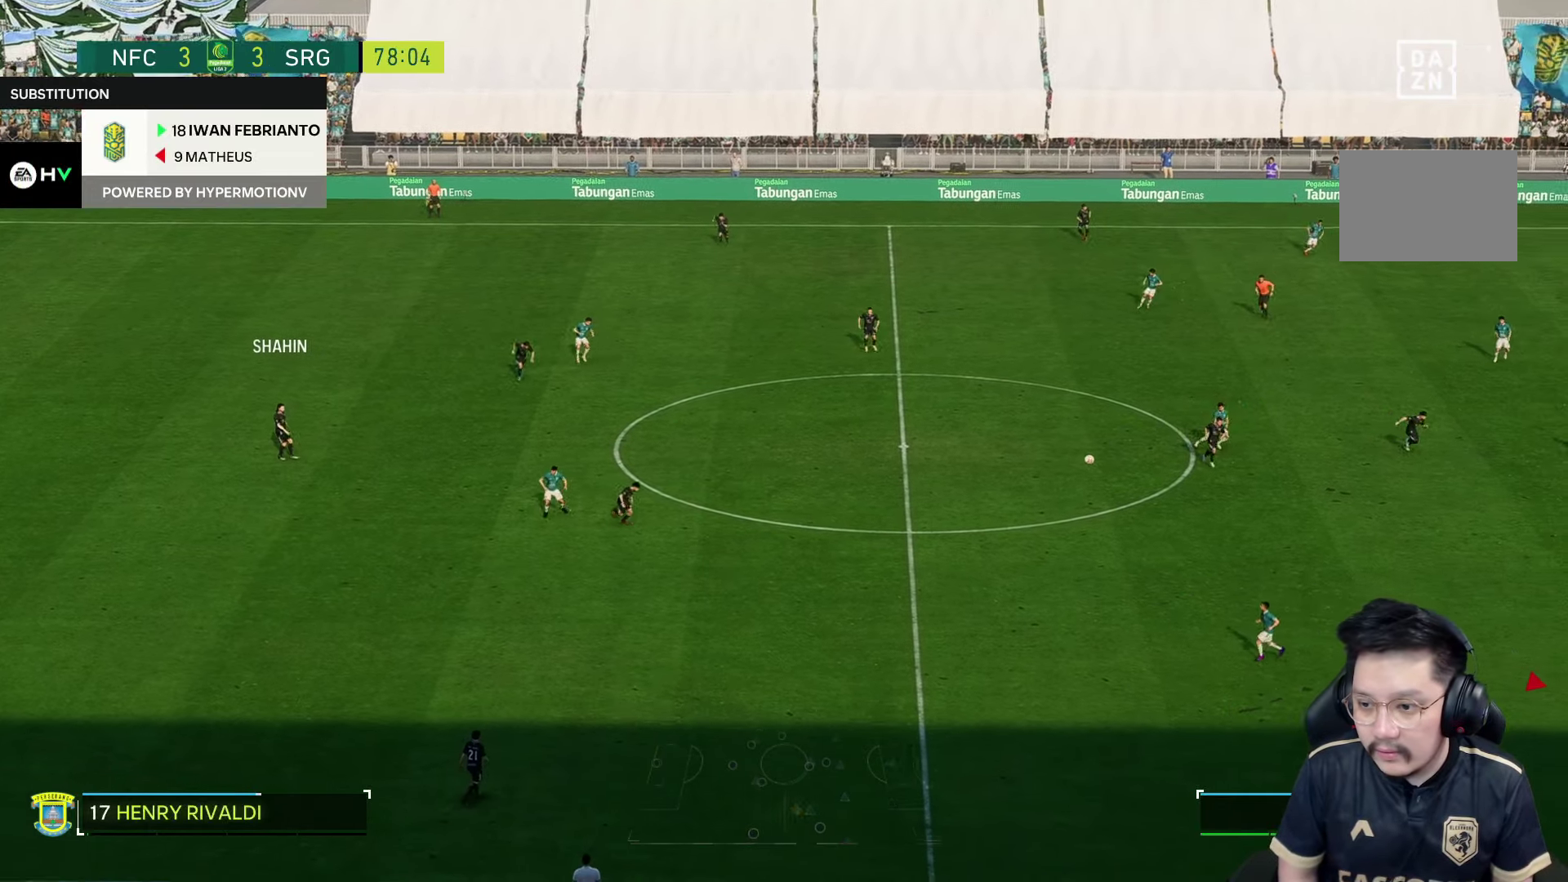
{"buttons": [], "left_stick": "up-left", "right_stick": "center", "events": [[300, "left_stick", "up-left"]]}
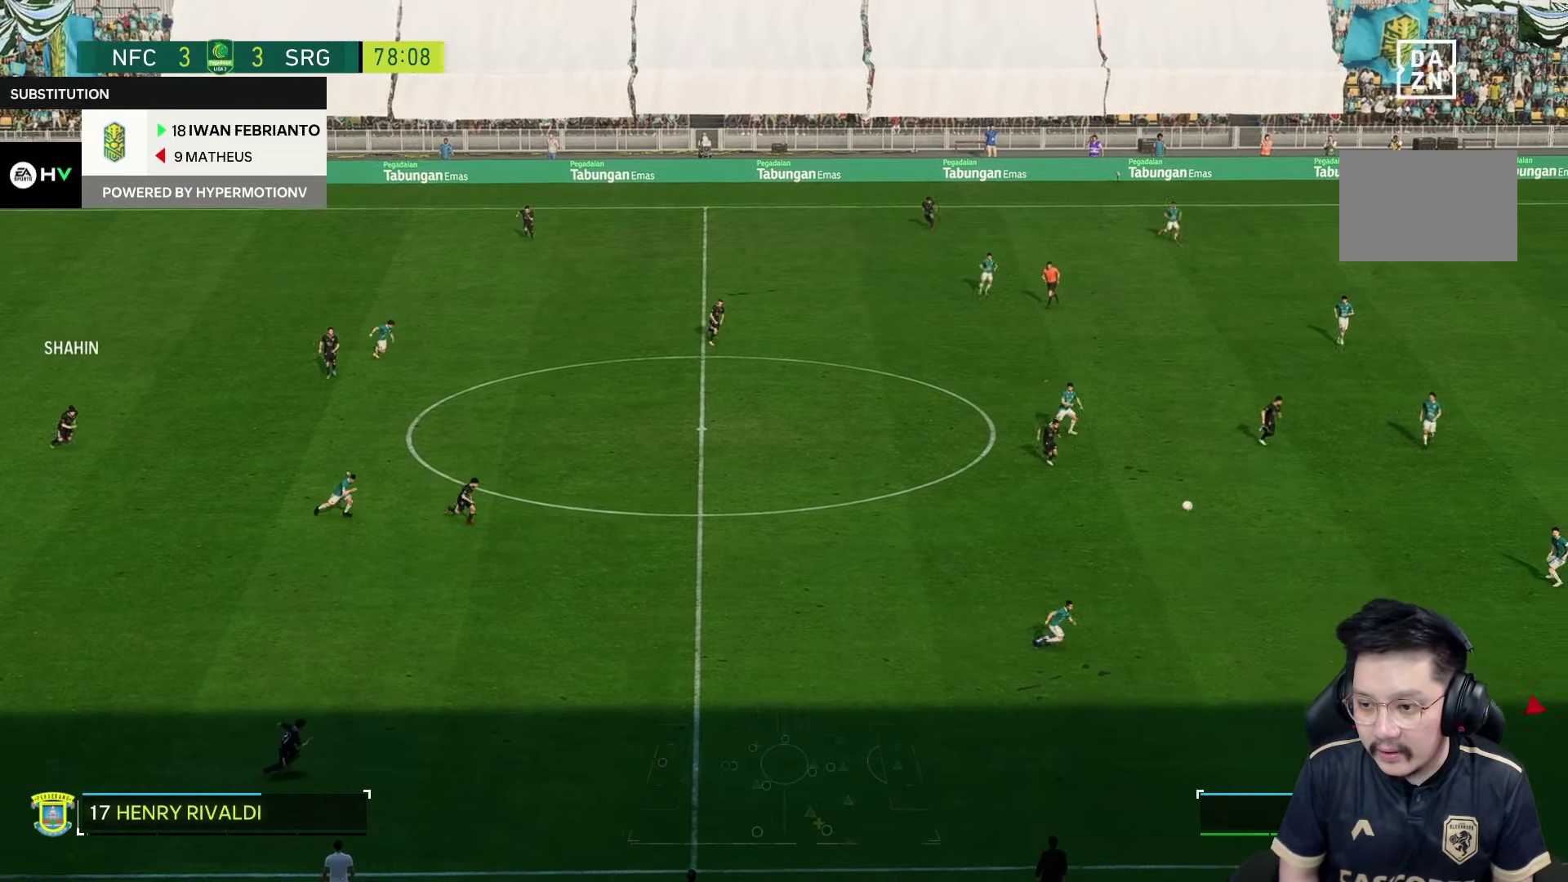
{"buttons": [], "left_stick": "up-left", "right_stick": "center", "events": []}
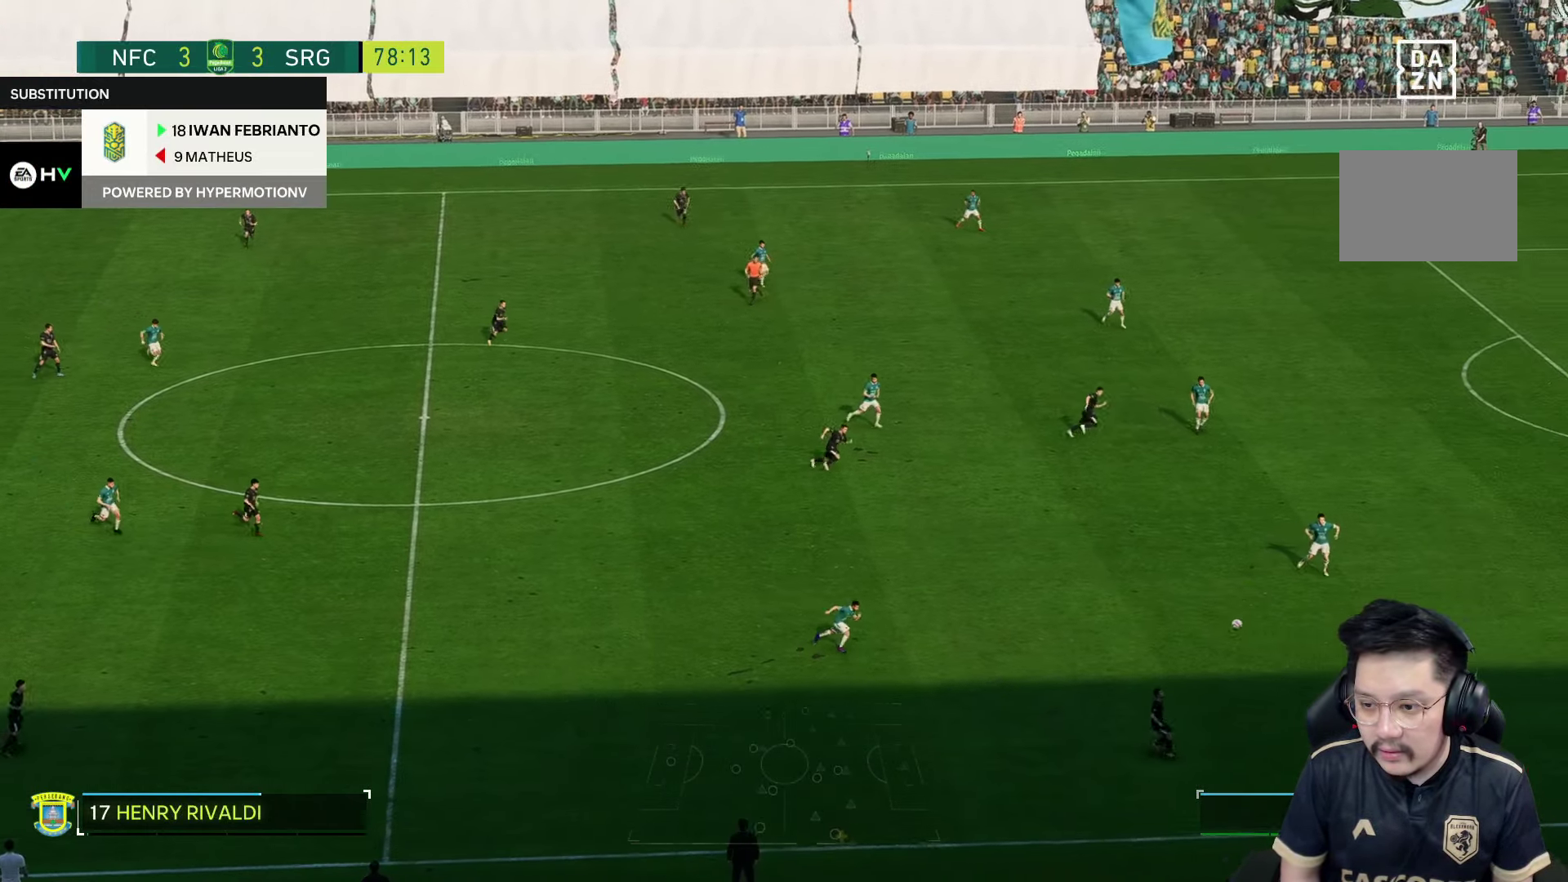
{"buttons": [], "left_stick": "up-left", "right_stick": "center", "events": []}
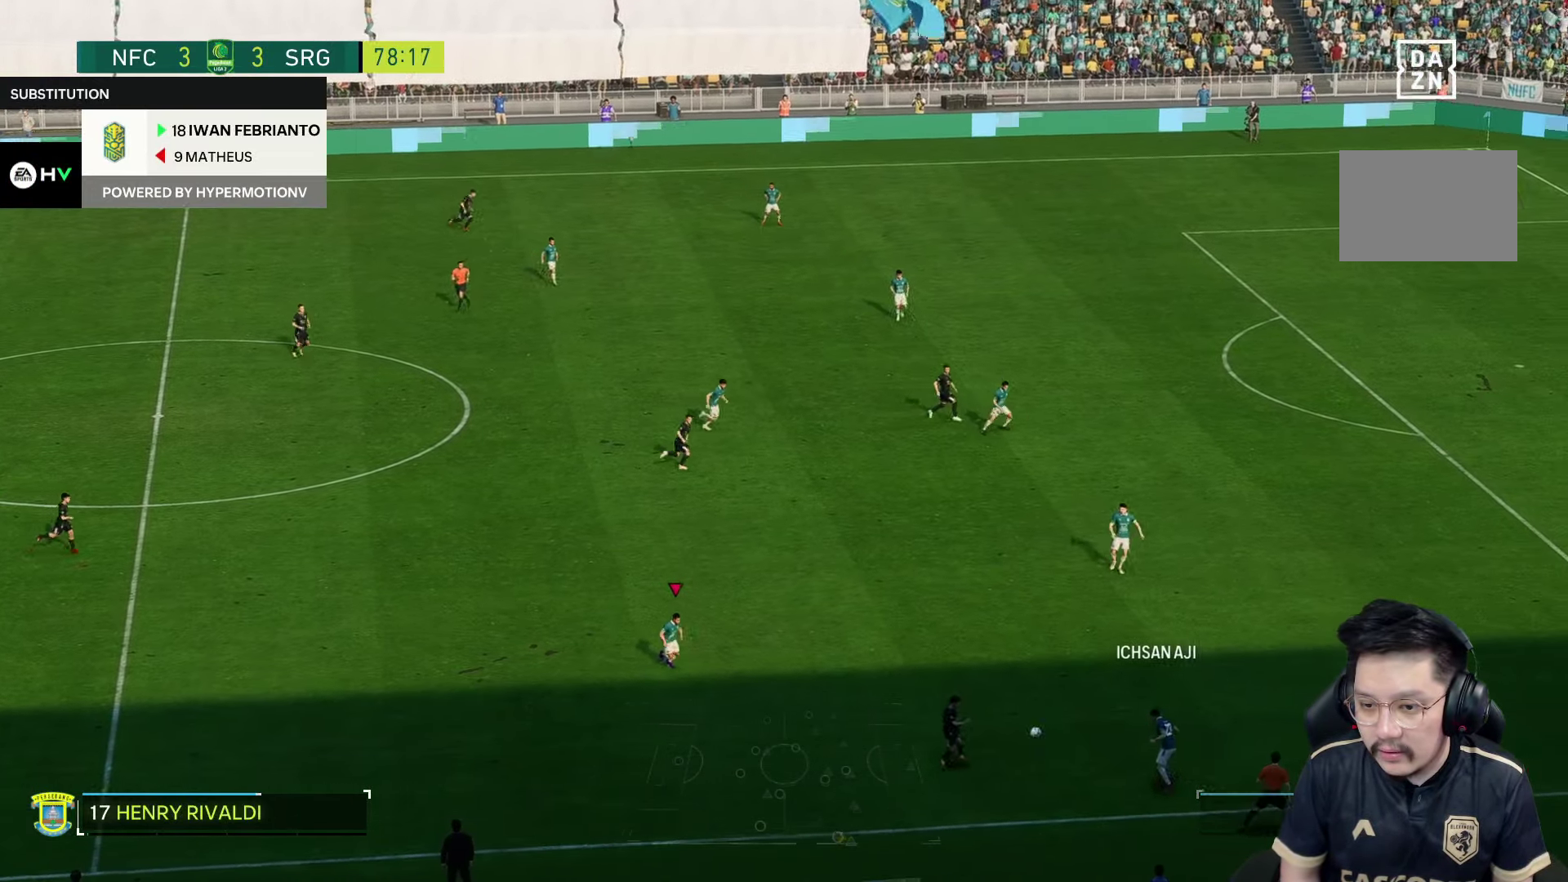
{"buttons": [], "left_stick": "up-left", "right_stick": "center", "events": []}
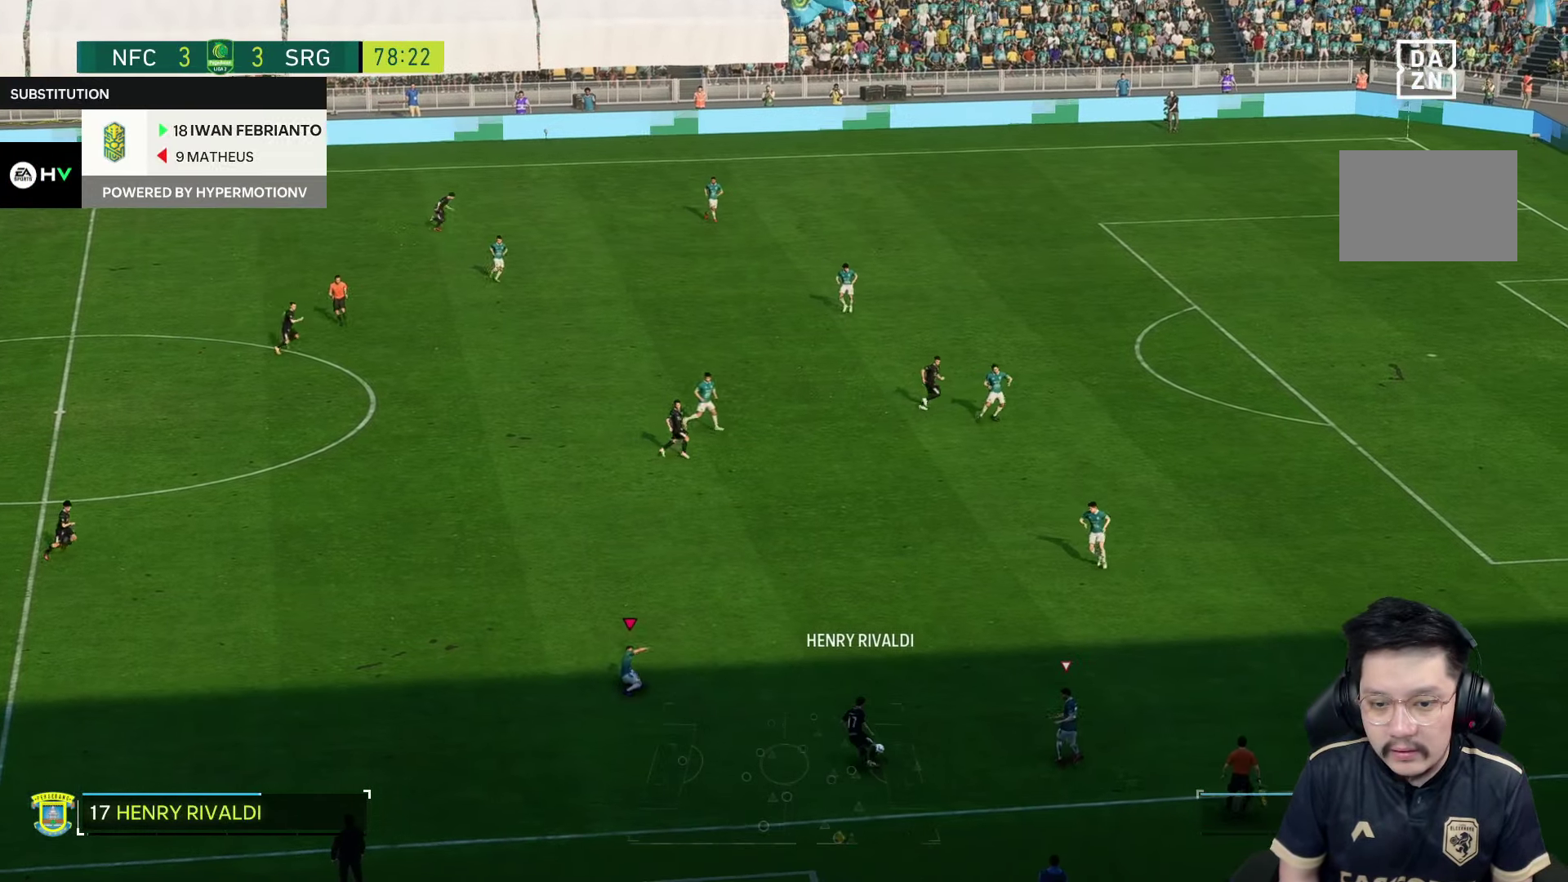
{"buttons": ["R1"], "left_stick": "left", "right_stick": "center", "events": [[50, "R2", "down"], [150, "left_stick", "down-left"], [217, "left_stick", "left"], [367, "R1", "down"], [450, "R2", "up"]]}
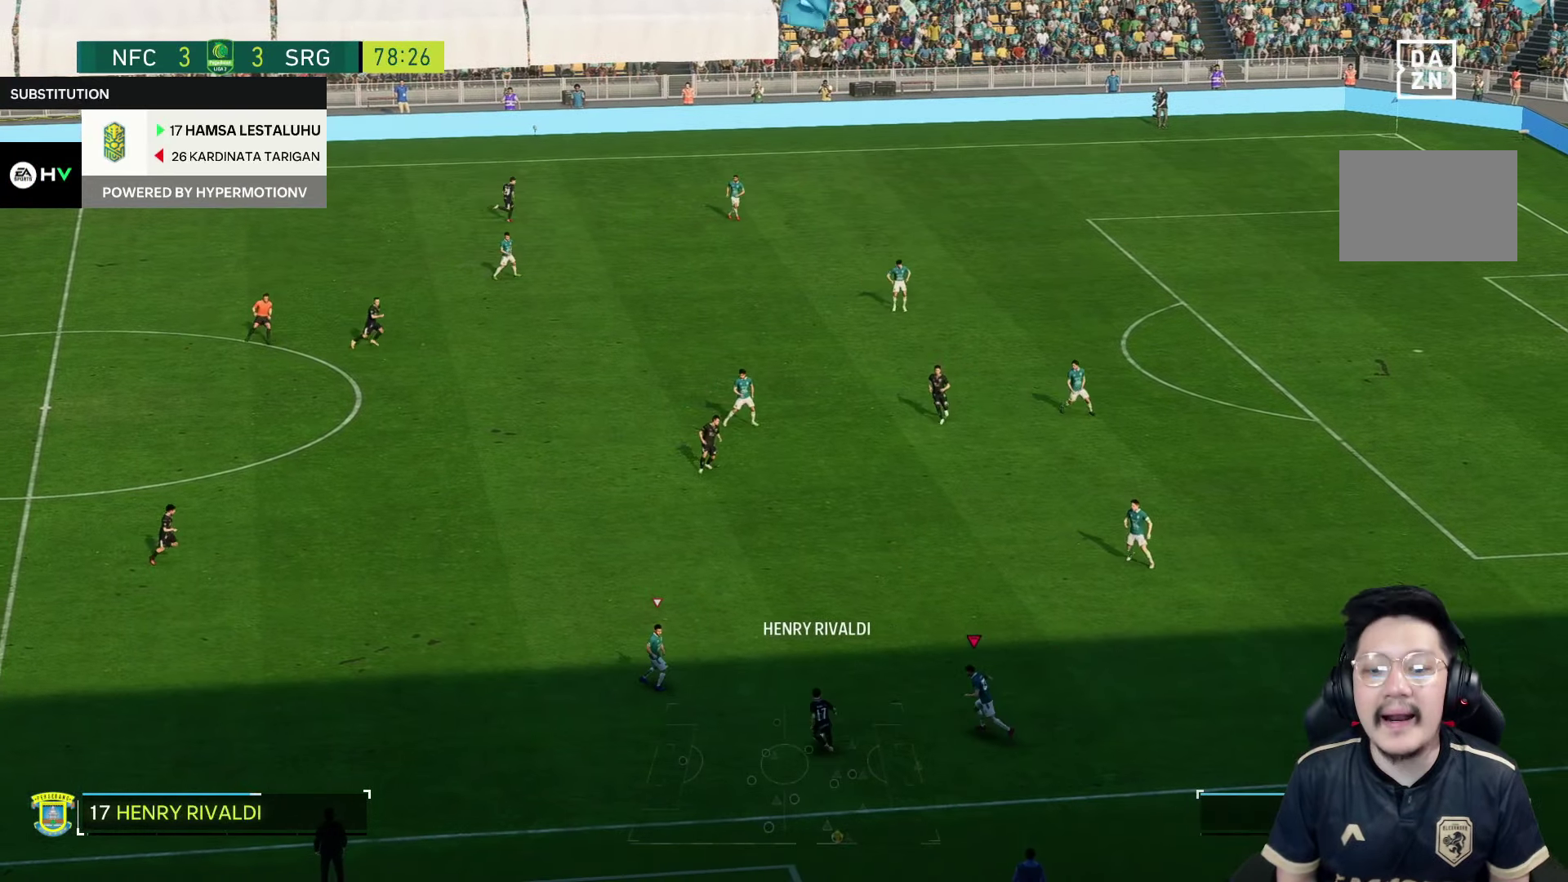
{"buttons": ["R2"], "left_stick": "down", "right_stick": "center", "events": [[183, "R1", "up"], [183, "left_stick", "down"], [283, "R2", "down"]]}
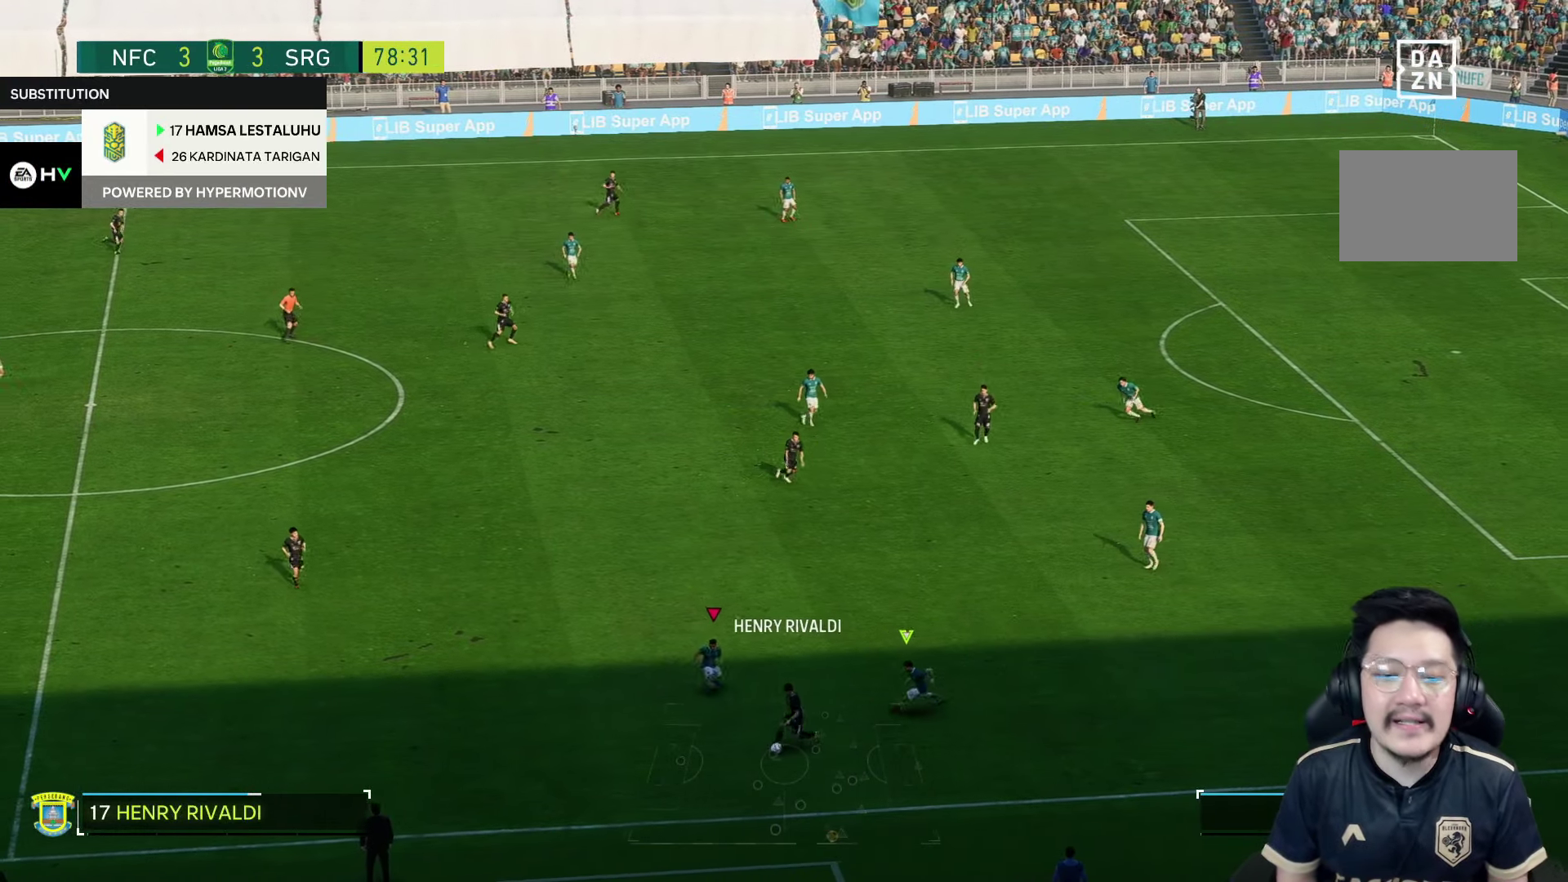
{"buttons": ["R1", "R2"], "left_stick": "down", "right_stick": "center", "events": [[200, "R1", "down"]]}
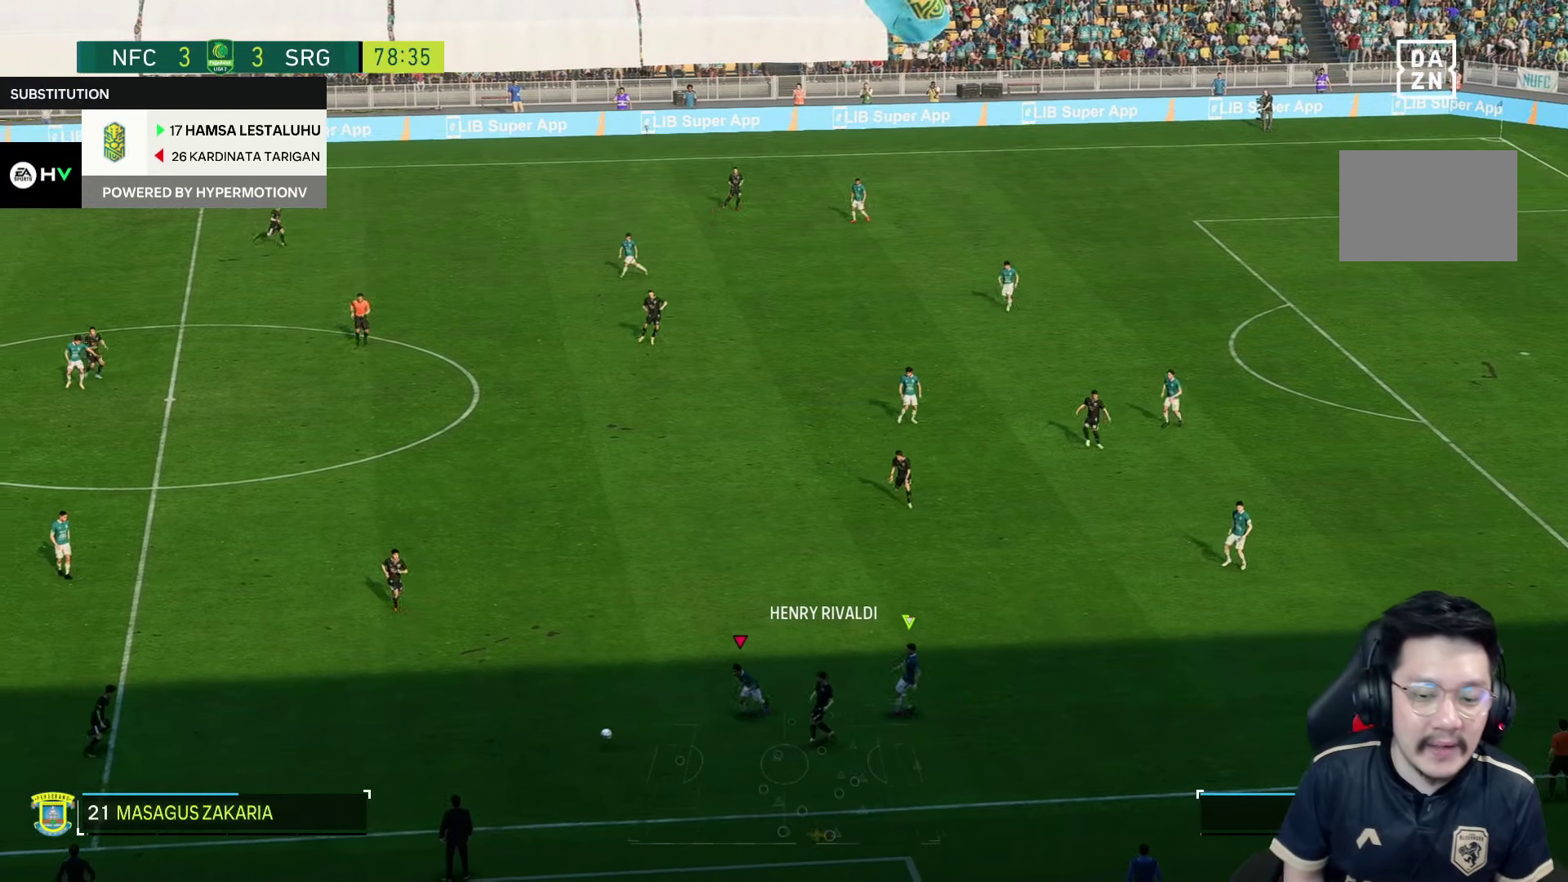
{"buttons": [], "left_stick": "left", "right_stick": "center", "events": [[83, "left_stick", "down-left"], [133, "R1", "up"], [200, "left_stick", "left"], [233, "R2", "up"]]}
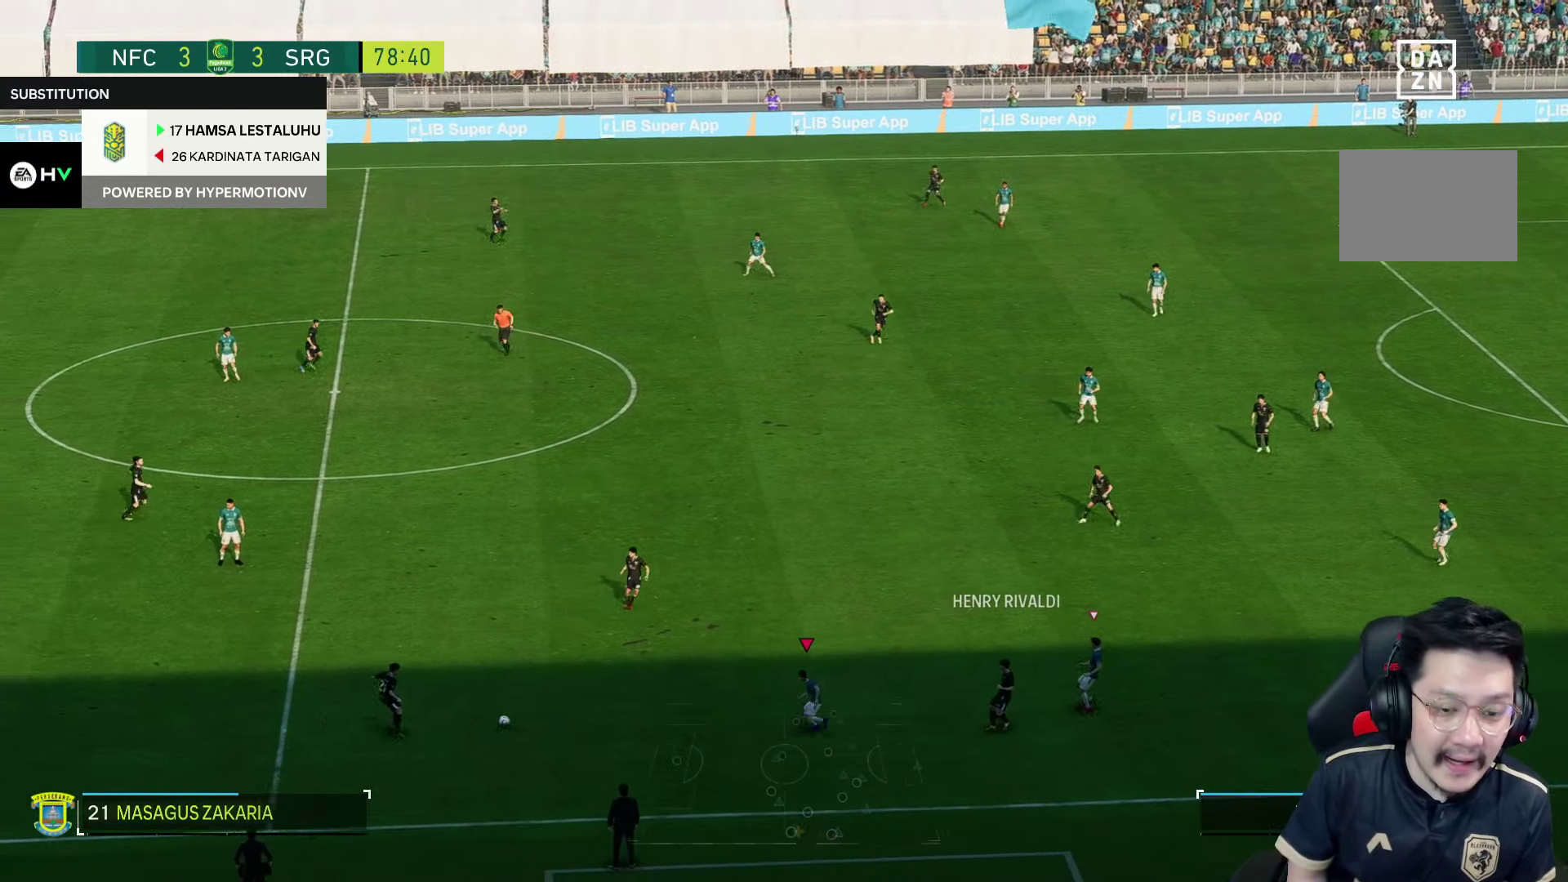
{"buttons": ["R1"], "left_stick": "up", "right_stick": "center", "events": [[67, "left_stick", "up-left"], [183, "left_stick", "up"], [284, "R1", "down"]]}
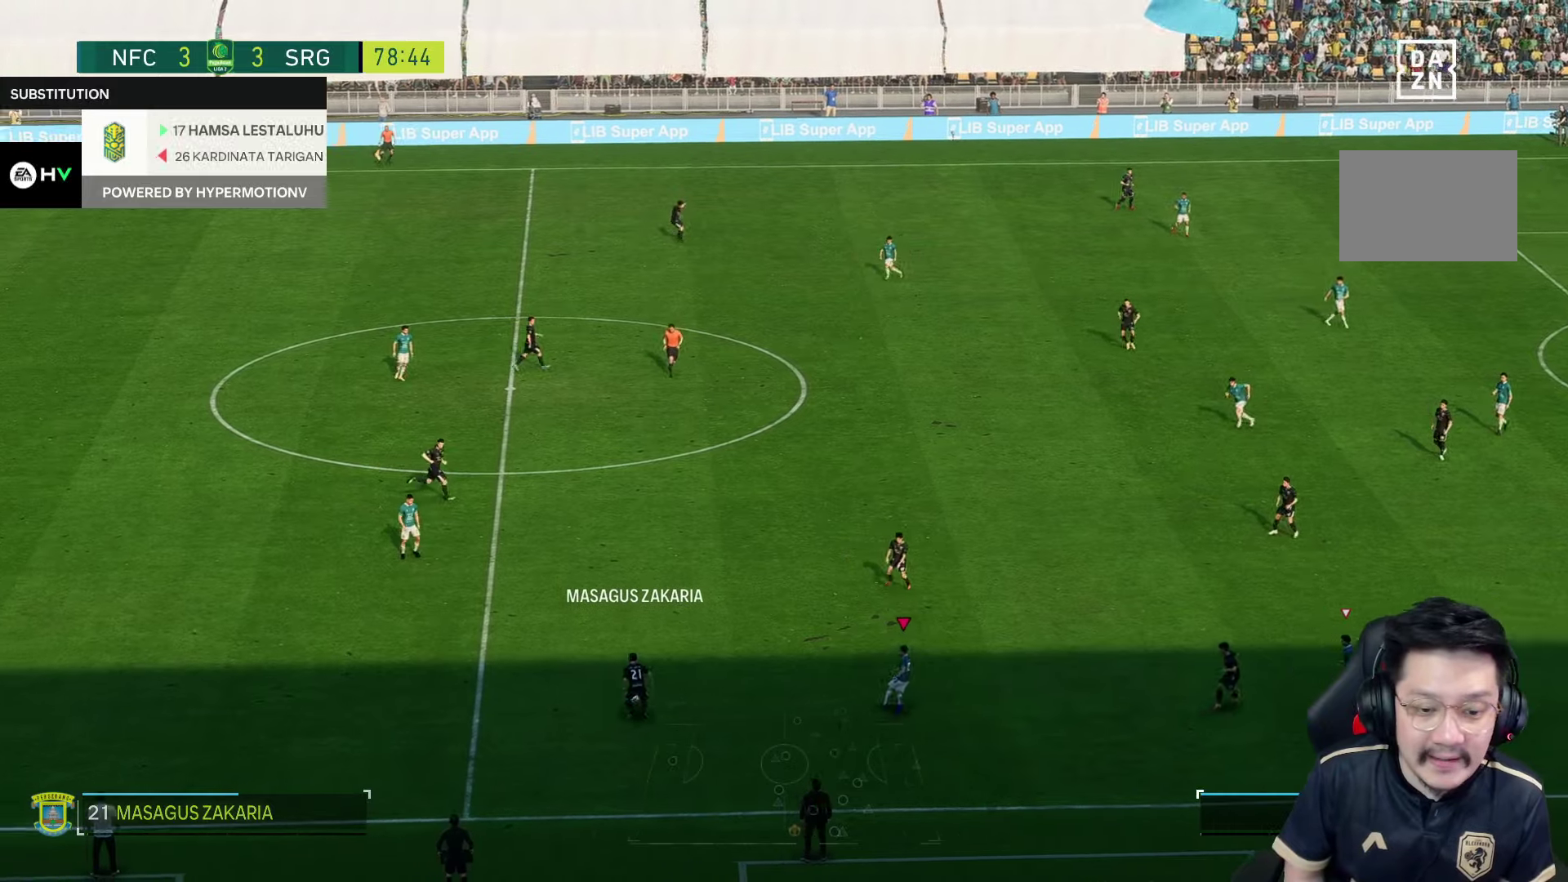
{"buttons": ["R1"], "left_stick": "up", "right_stick": "center", "events": []}
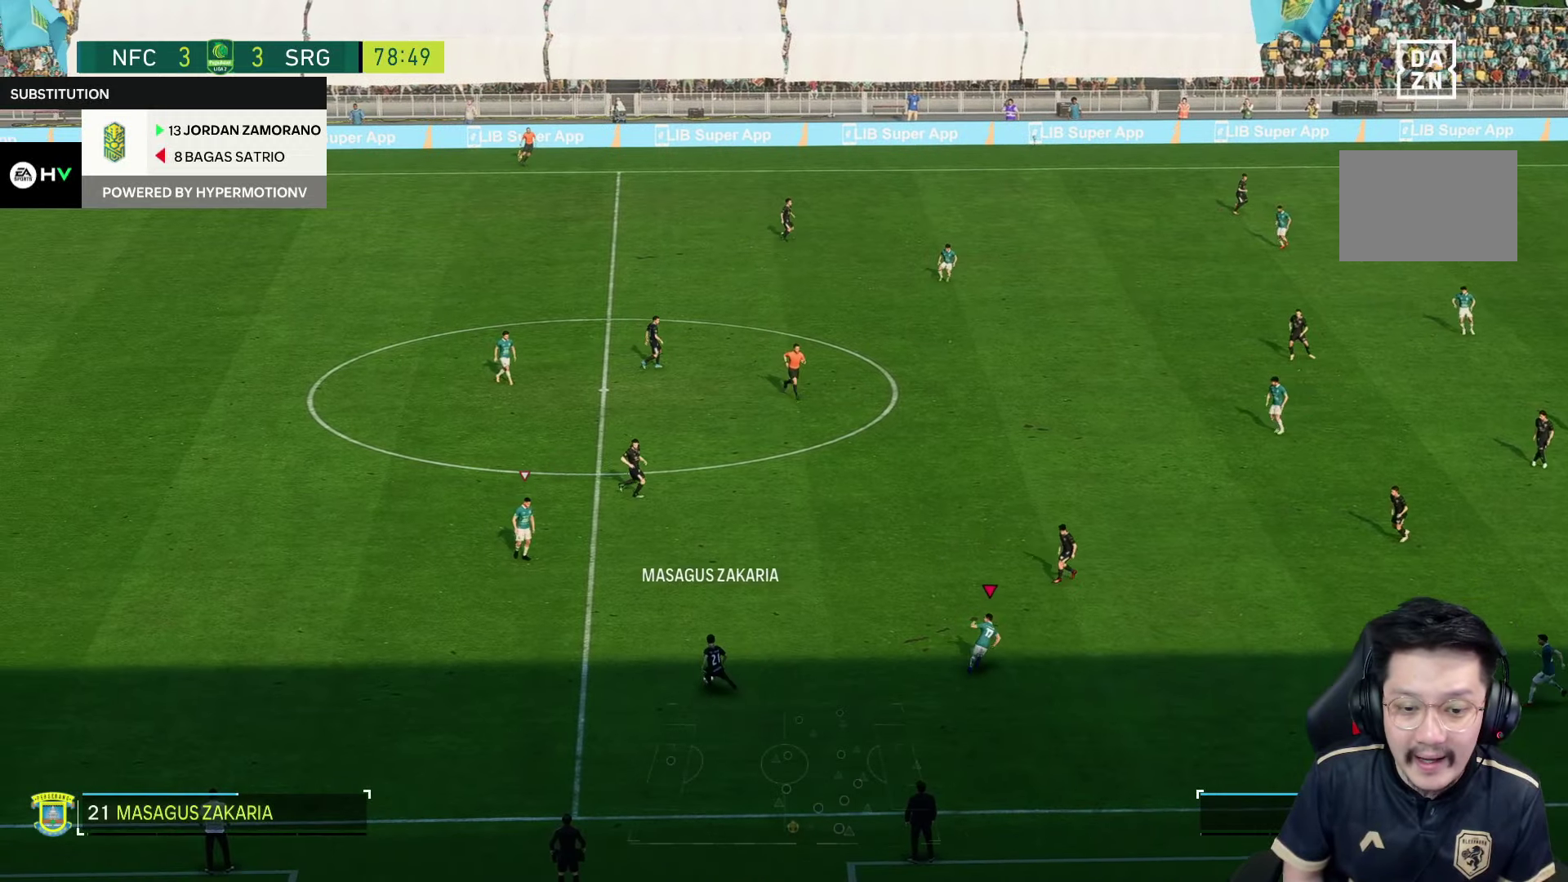
{"buttons": ["R2"], "left_stick": "right", "right_stick": "center", "events": [[100, "left_stick", "right"], [167, "R1", "up"], [217, "right_stick", "left"], [284, "right_stick", "center"], [400, "R2", "down"]]}
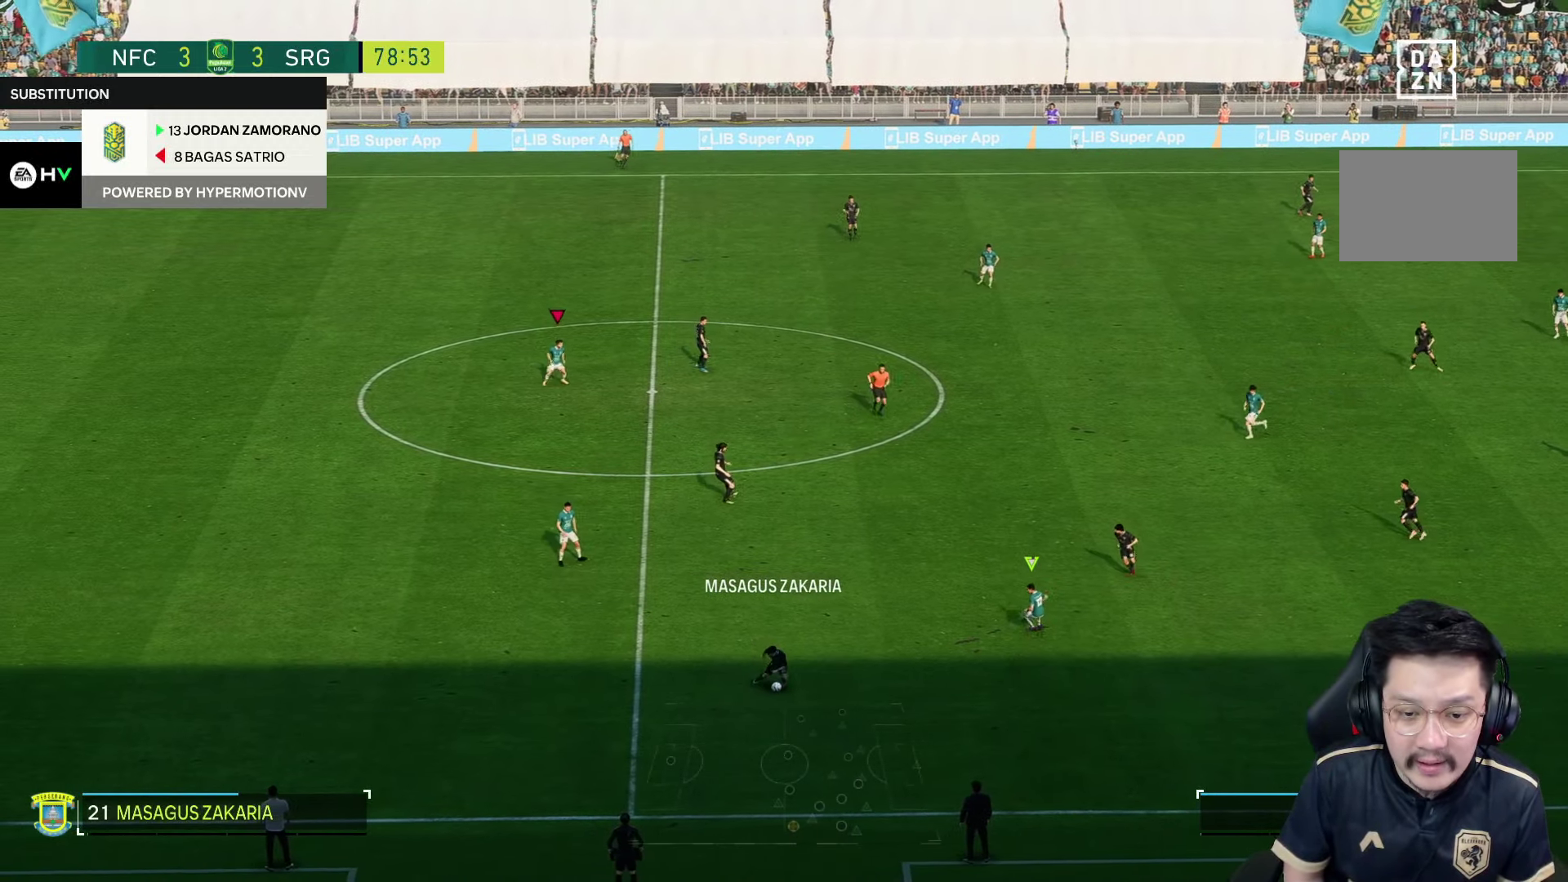
{"buttons": [], "left_stick": "down", "right_stick": "center", "events": [[267, "left_stick", "down"], [300, "R2", "up"]]}
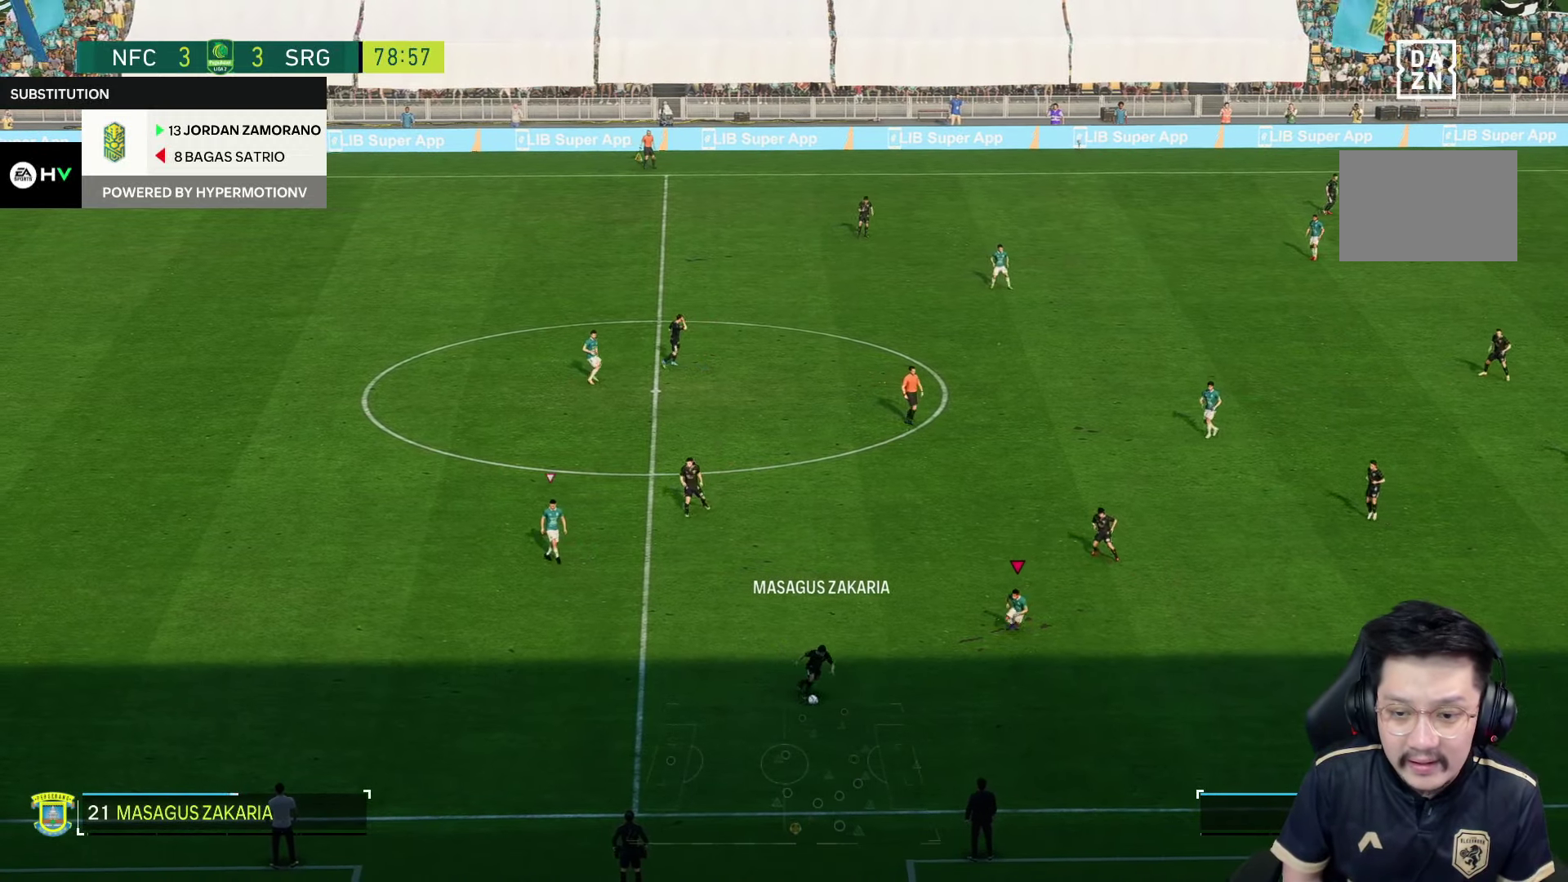
{"buttons": [], "left_stick": "down", "right_stick": "center", "events": []}
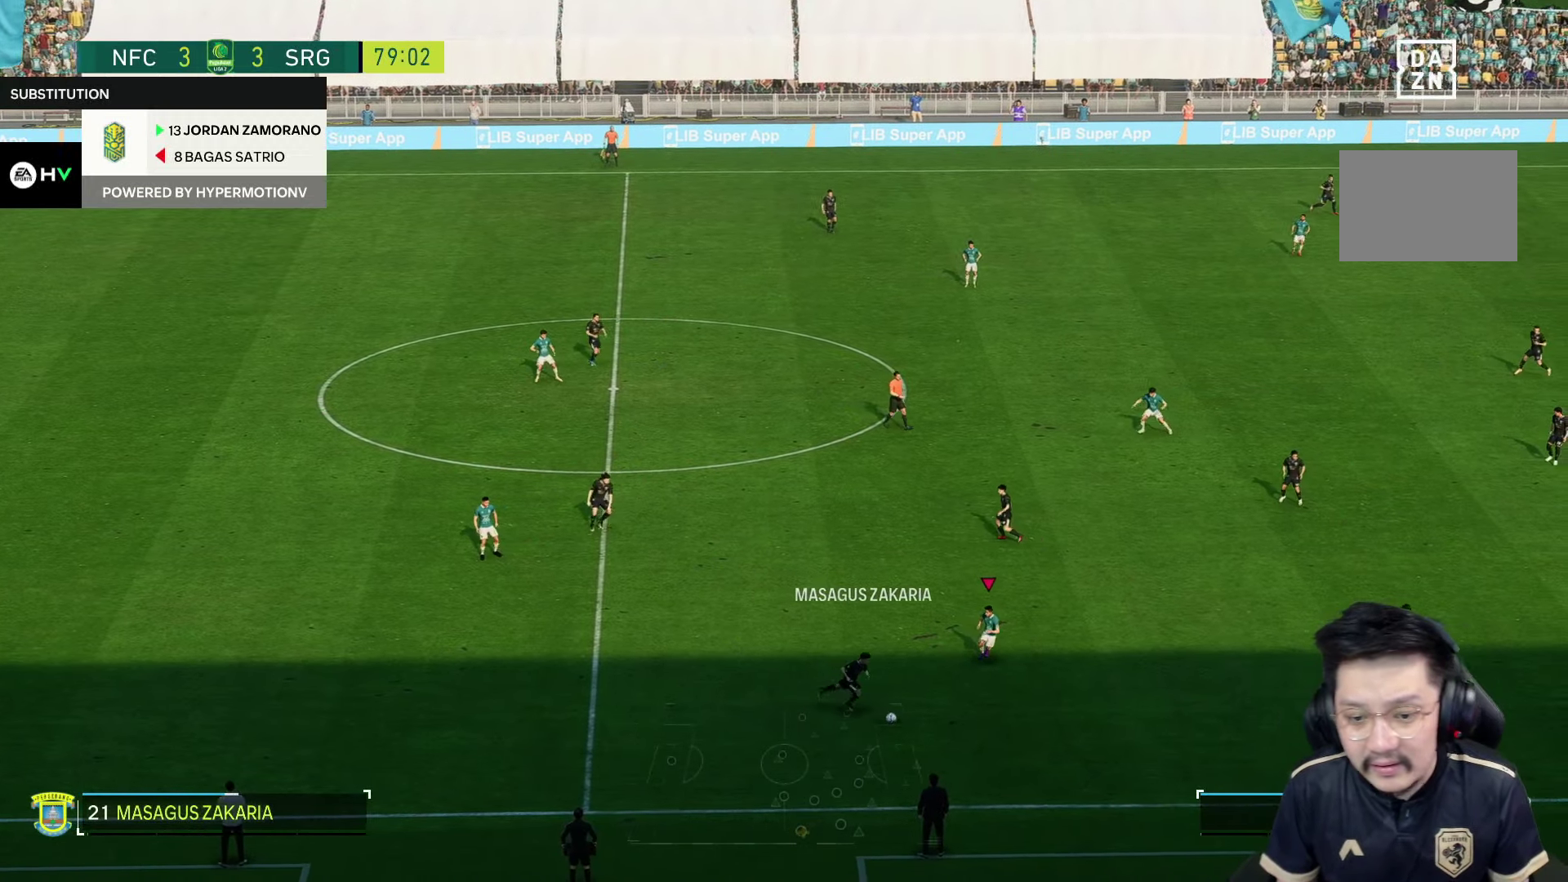
{"buttons": ["R1"], "left_stick": "down", "right_stick": "center", "events": [[17, "R1", "down"]]}
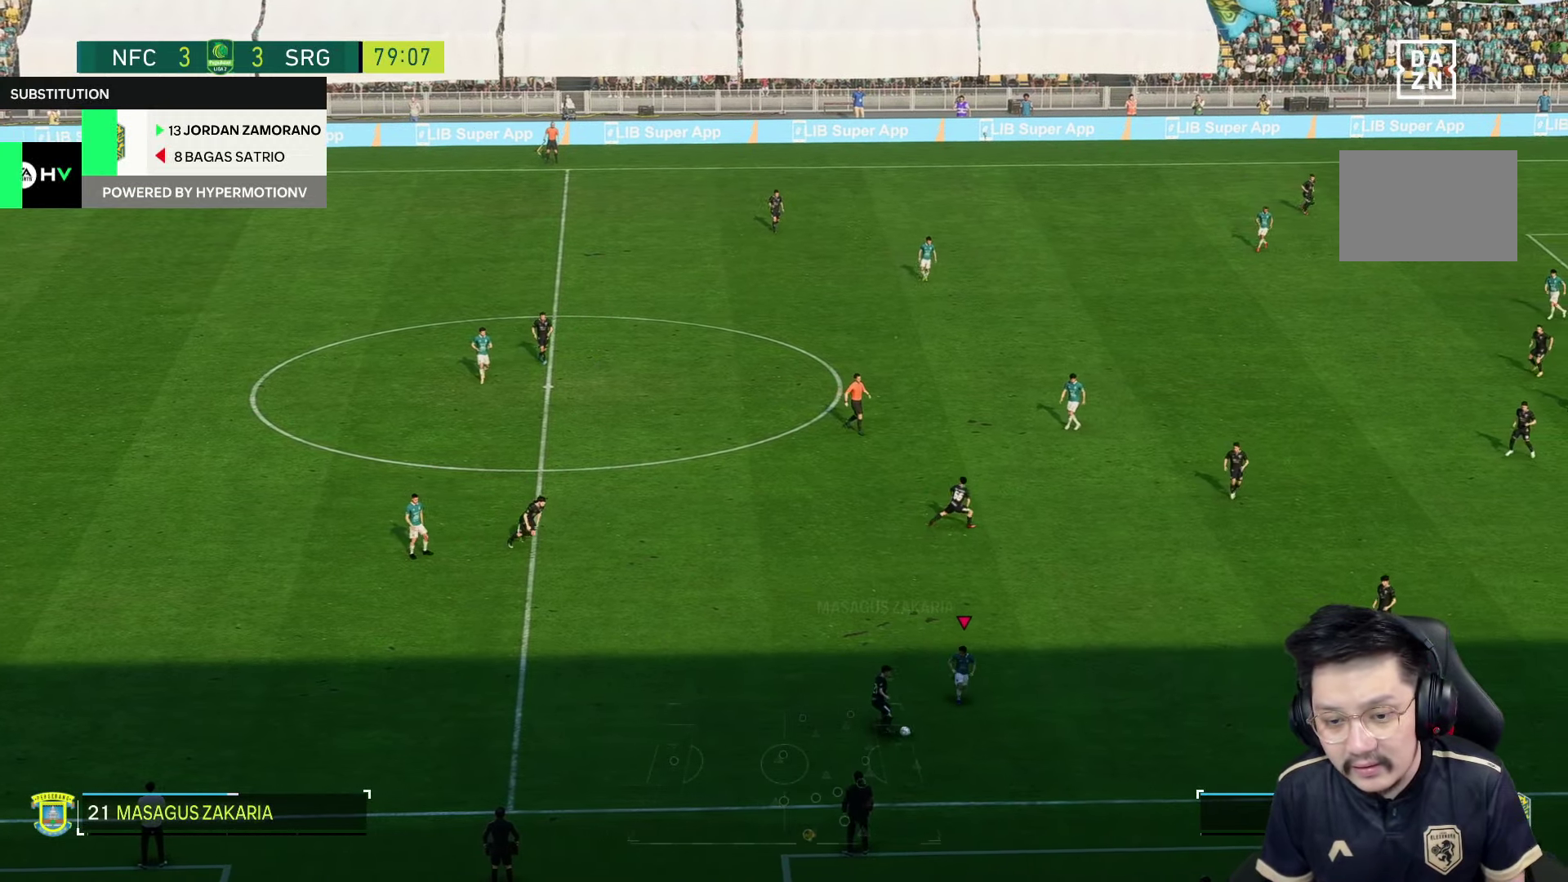
{"buttons": ["L2", "R2"], "left_stick": "up-left", "right_stick": "center", "events": [[34, "R1", "up"], [134, "left_stick", "left"], [150, "L2", "down"], [167, "R2", "down"], [484, "left_stick", "up-left"]]}
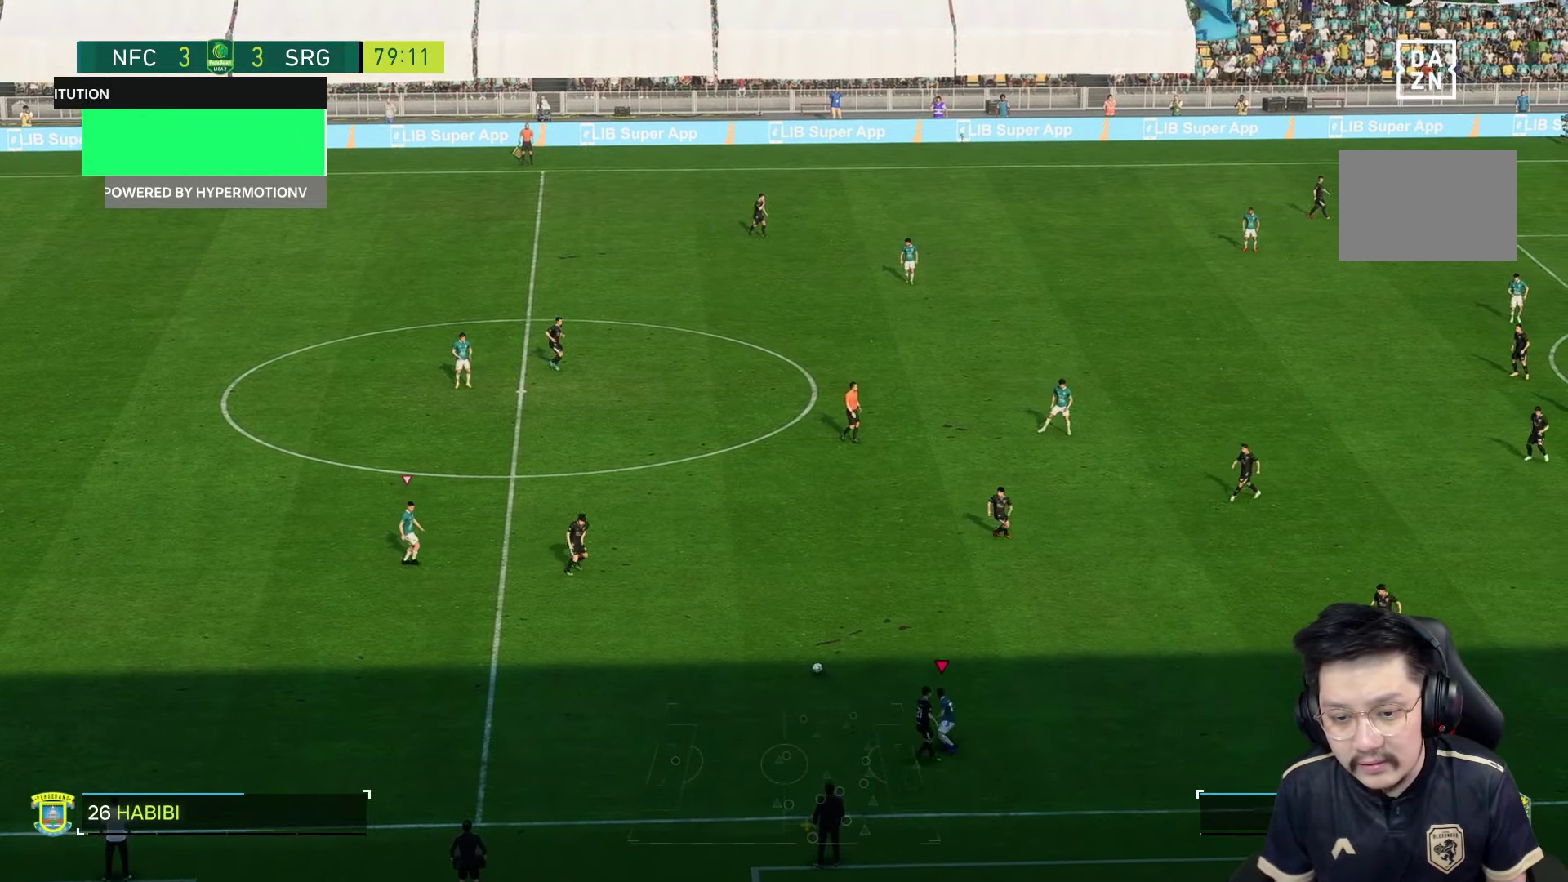
{"buttons": ["R1"], "left_stick": "right", "right_stick": "center", "events": [[17, "left_stick", "up-right"], [134, "R2", "up"], [134, "left_stick", "right"], [200, "L2", "up"], [317, "right_stick", "left"], [384, "R1", "down"], [400, "right_stick", "center"]]}